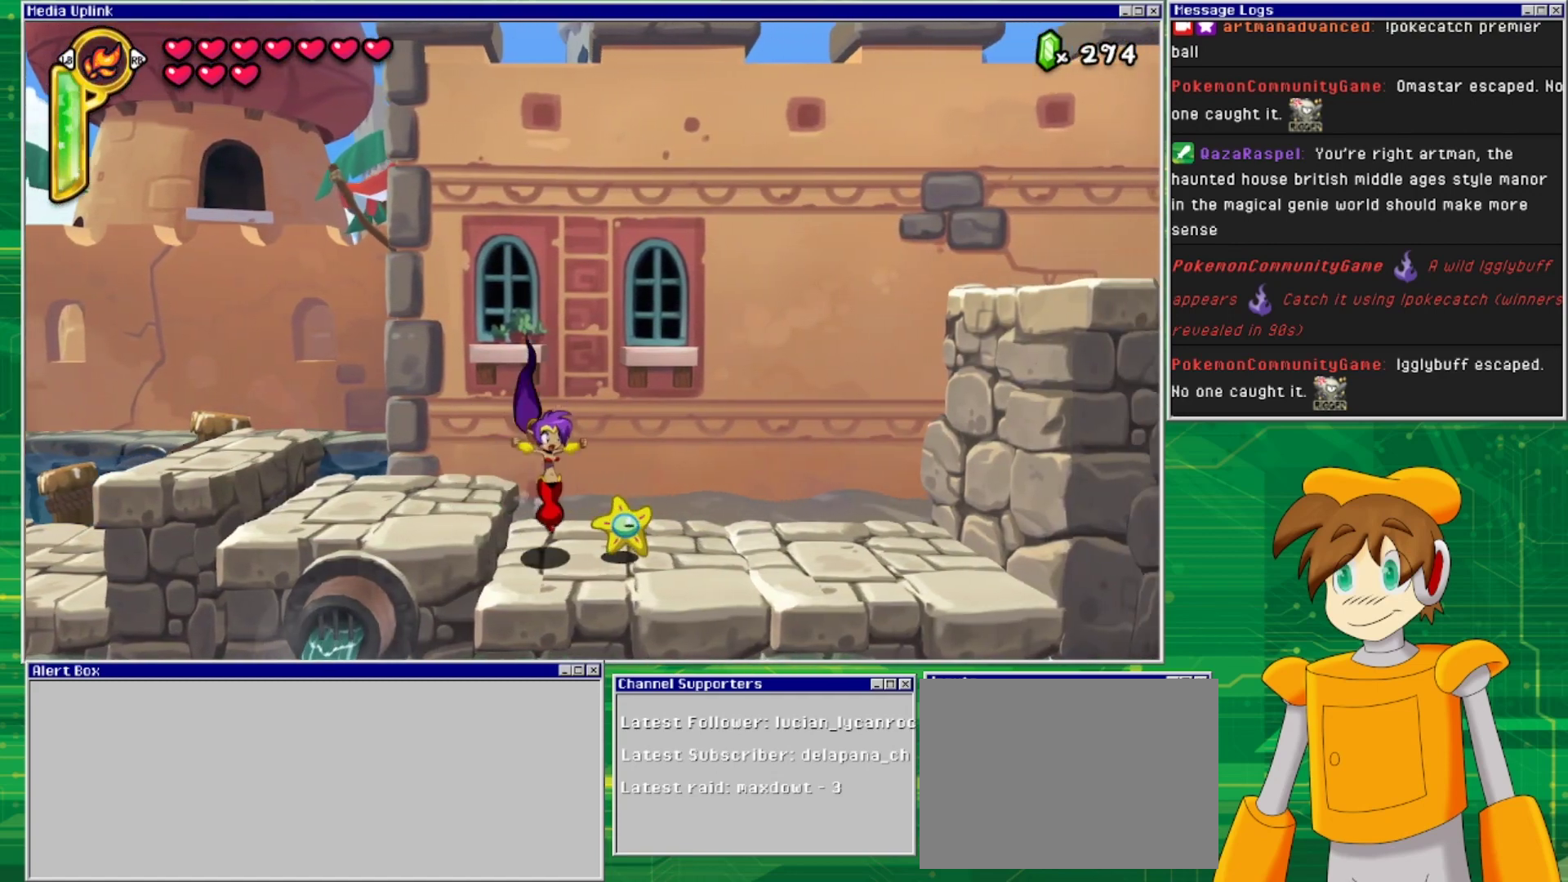
Gameplay with a controller (PlayStation layout); each line is a JSON object with the inputs held at the frame after it. "events" lists button and stick changes between this image and that frame as [ms after this image, input, new state], when the widget could be followed in between. Not read: L2 L3 R1 R2 R3 left_stick right_stick.
{"buttons": ["DPAD_RIGHT"], "events": [[33, "SQUARE", "down"], [167, "SQUARE", "up"], [267, "DPAD_DOWN", "up"], [400, "DPAD_RIGHT", "down"]]}
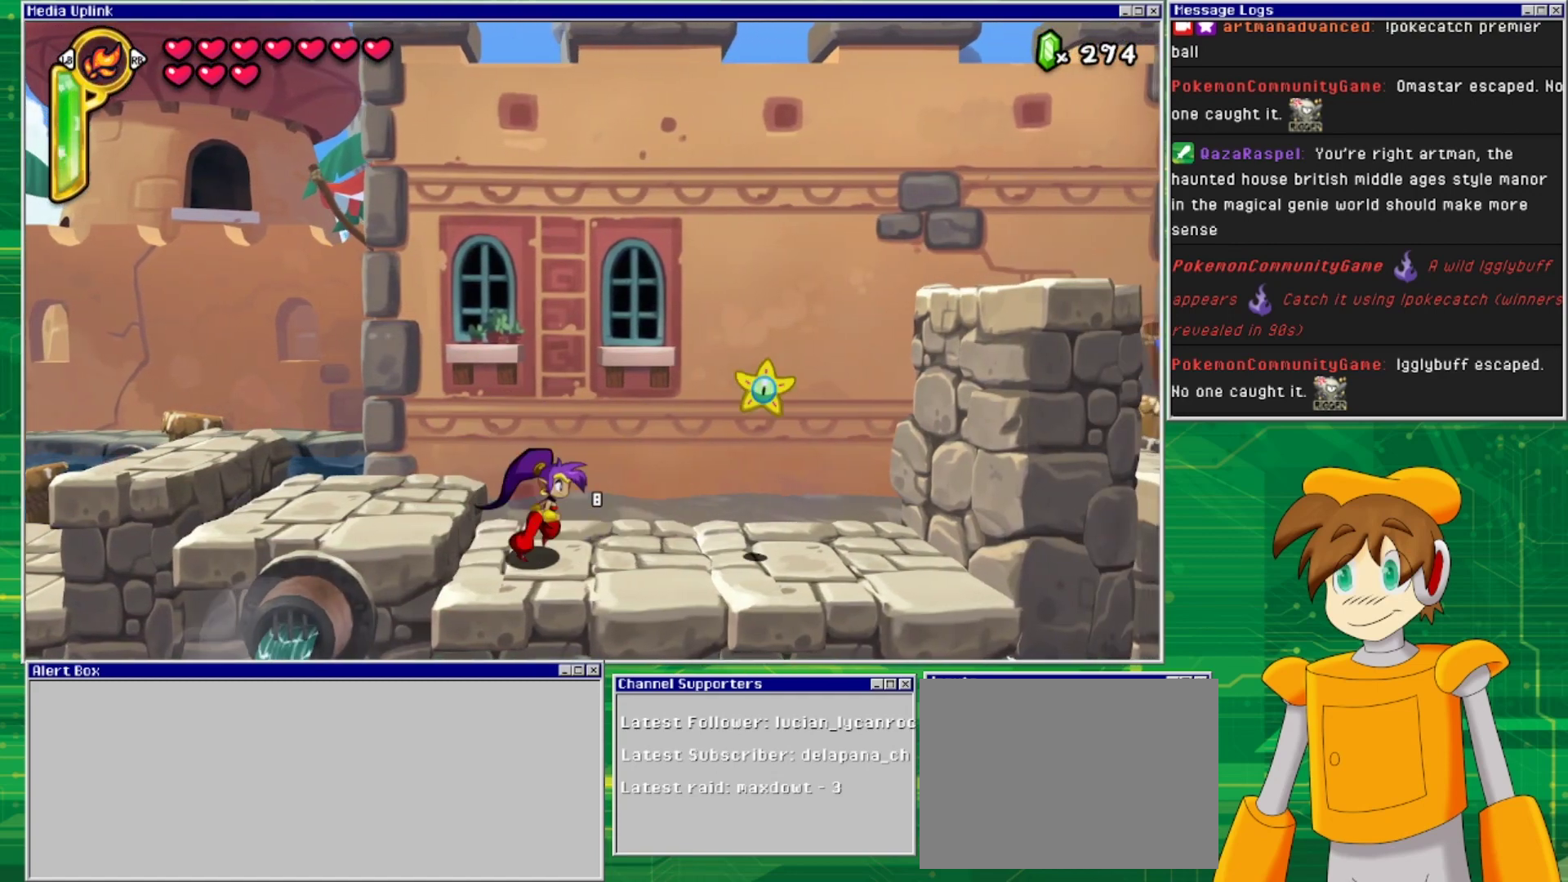
{"buttons": ["DPAD_RIGHT"], "events": []}
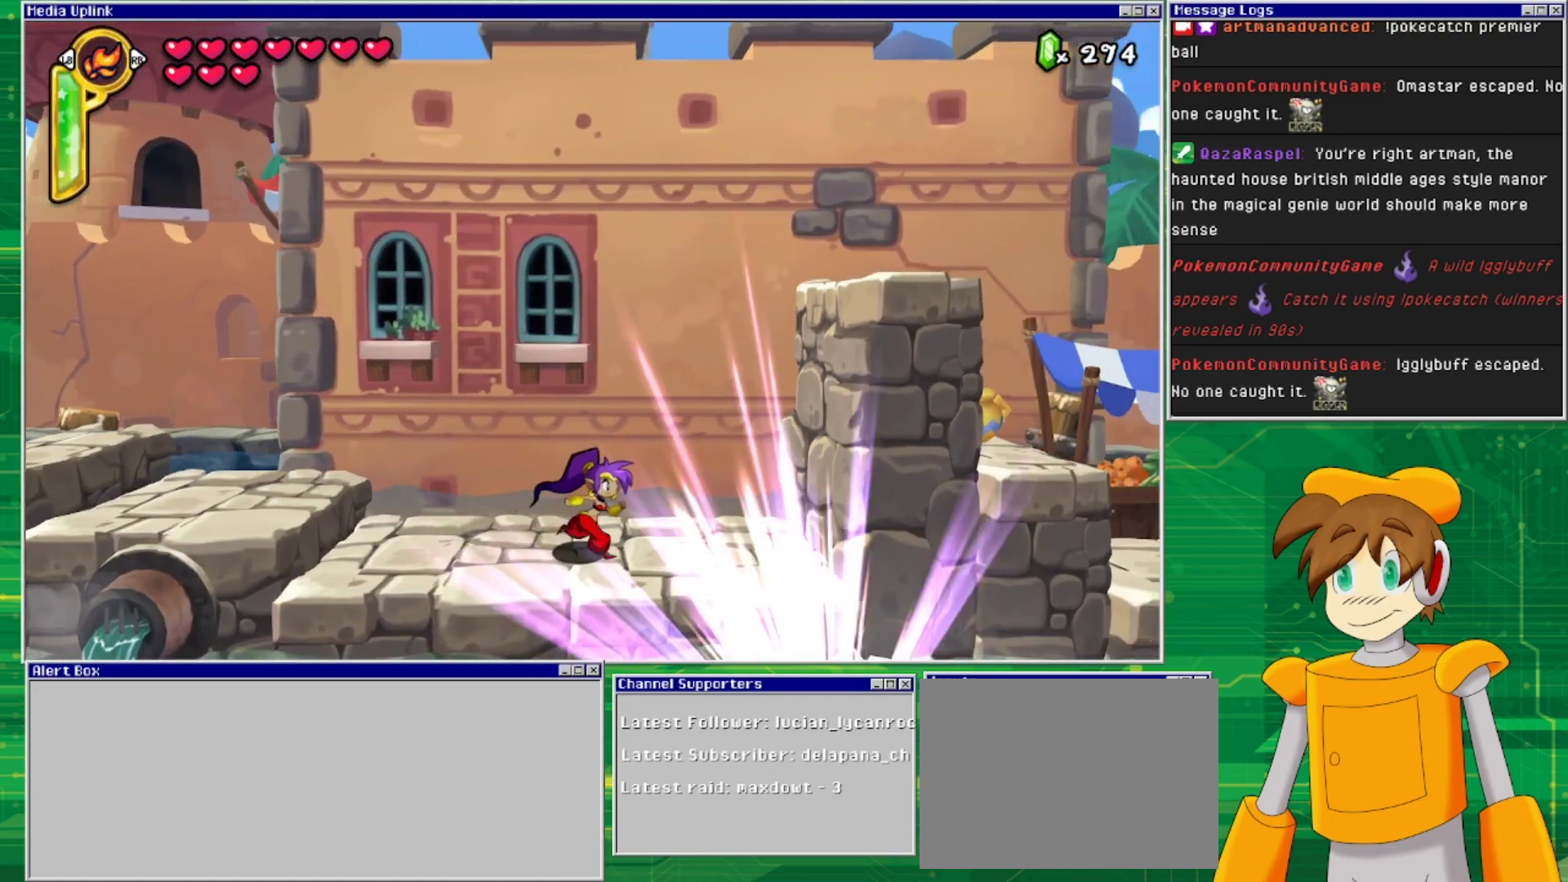
{"buttons": [], "events": [[433, "DPAD_RIGHT", "up"]]}
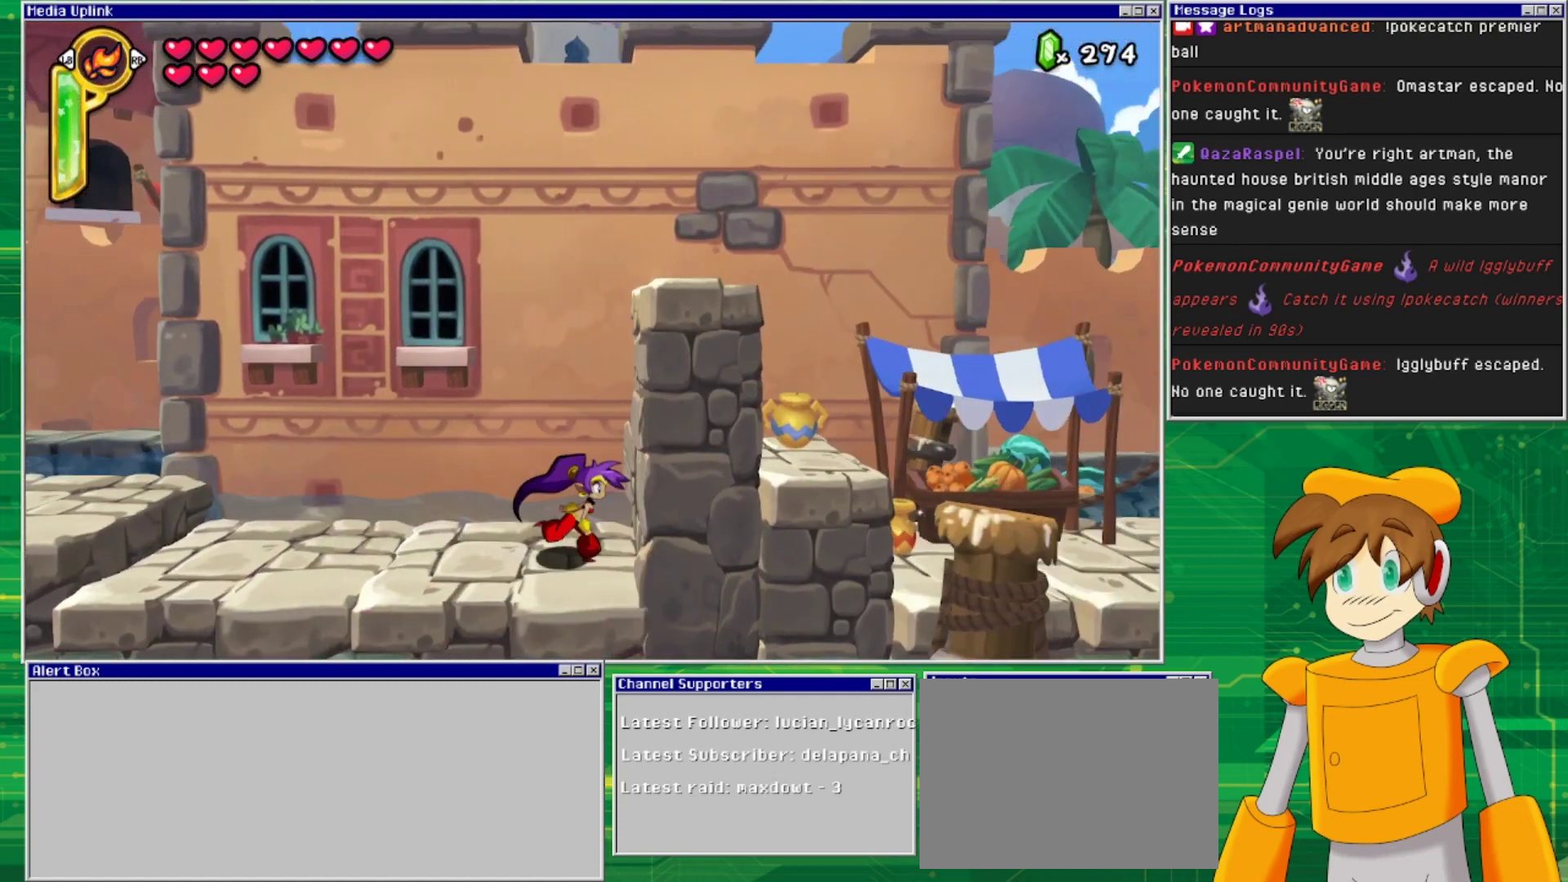
{"buttons": [], "events": [[400, "TRIANGLE", "down"], [500, "TRIANGLE", "up"]]}
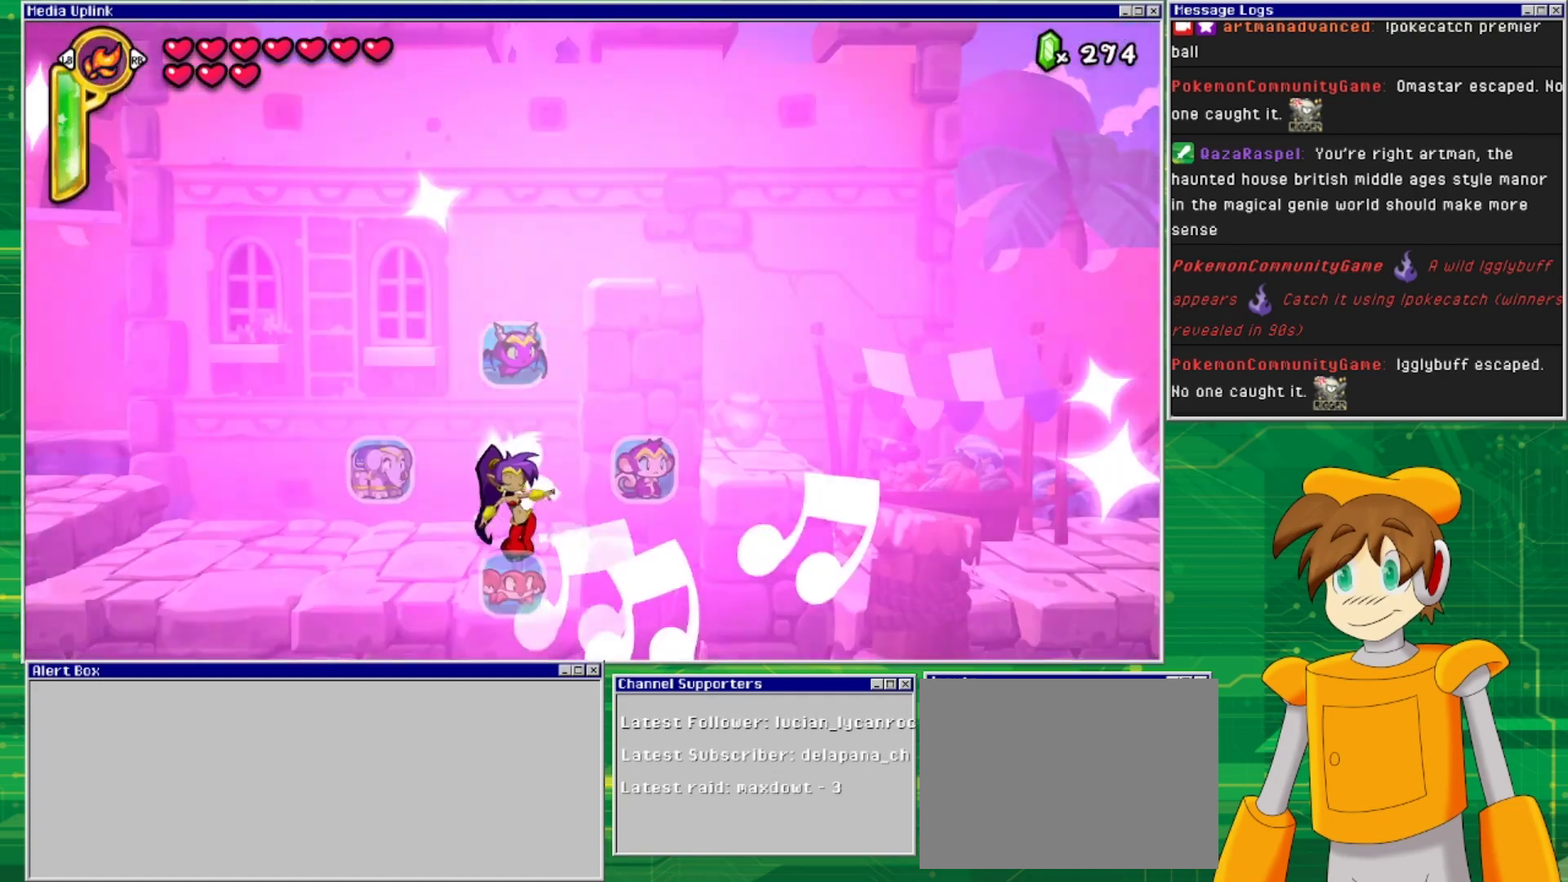
{"buttons": ["DPAD_RIGHT"], "events": [[500, "DPAD_RIGHT", "down"]]}
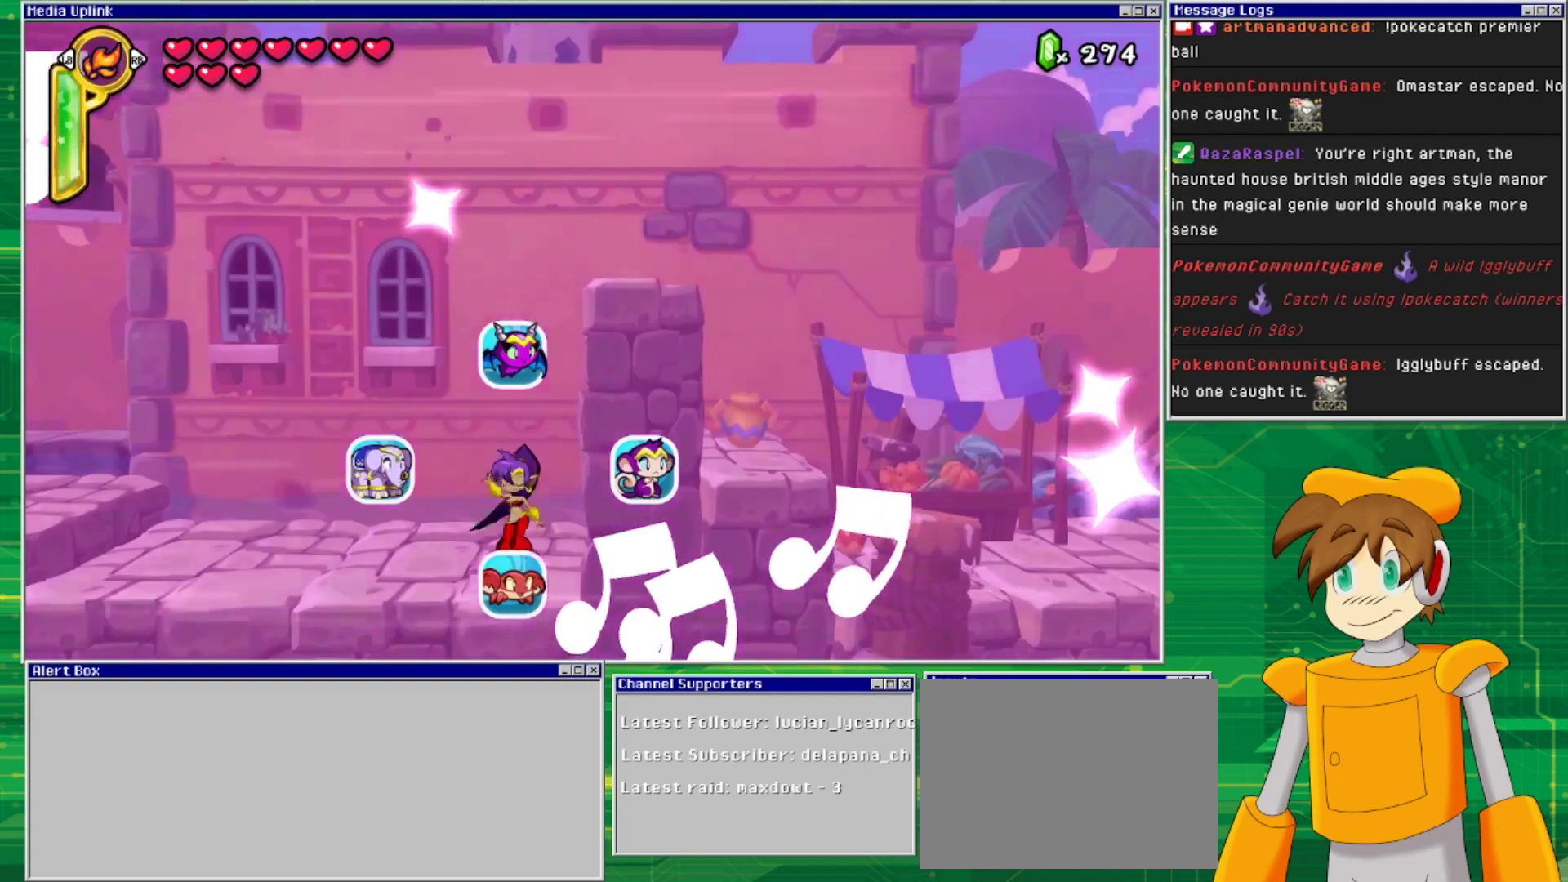
{"buttons": [], "events": [[167, "DPAD_RIGHT", "up"]]}
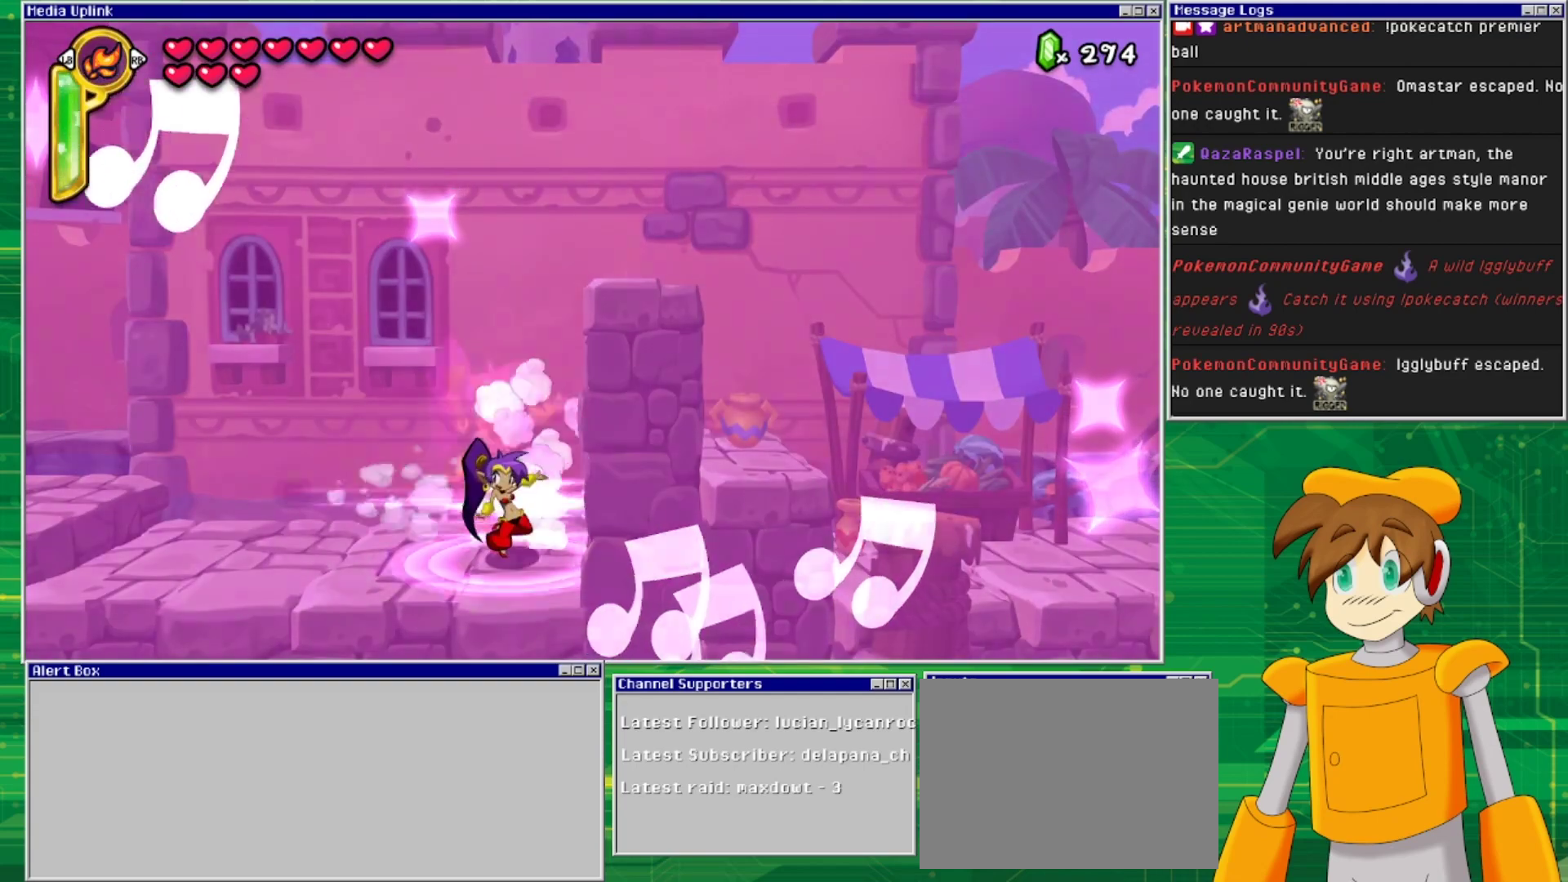
{"buttons": ["CROSS"], "events": [[400, "CROSS", "down"]]}
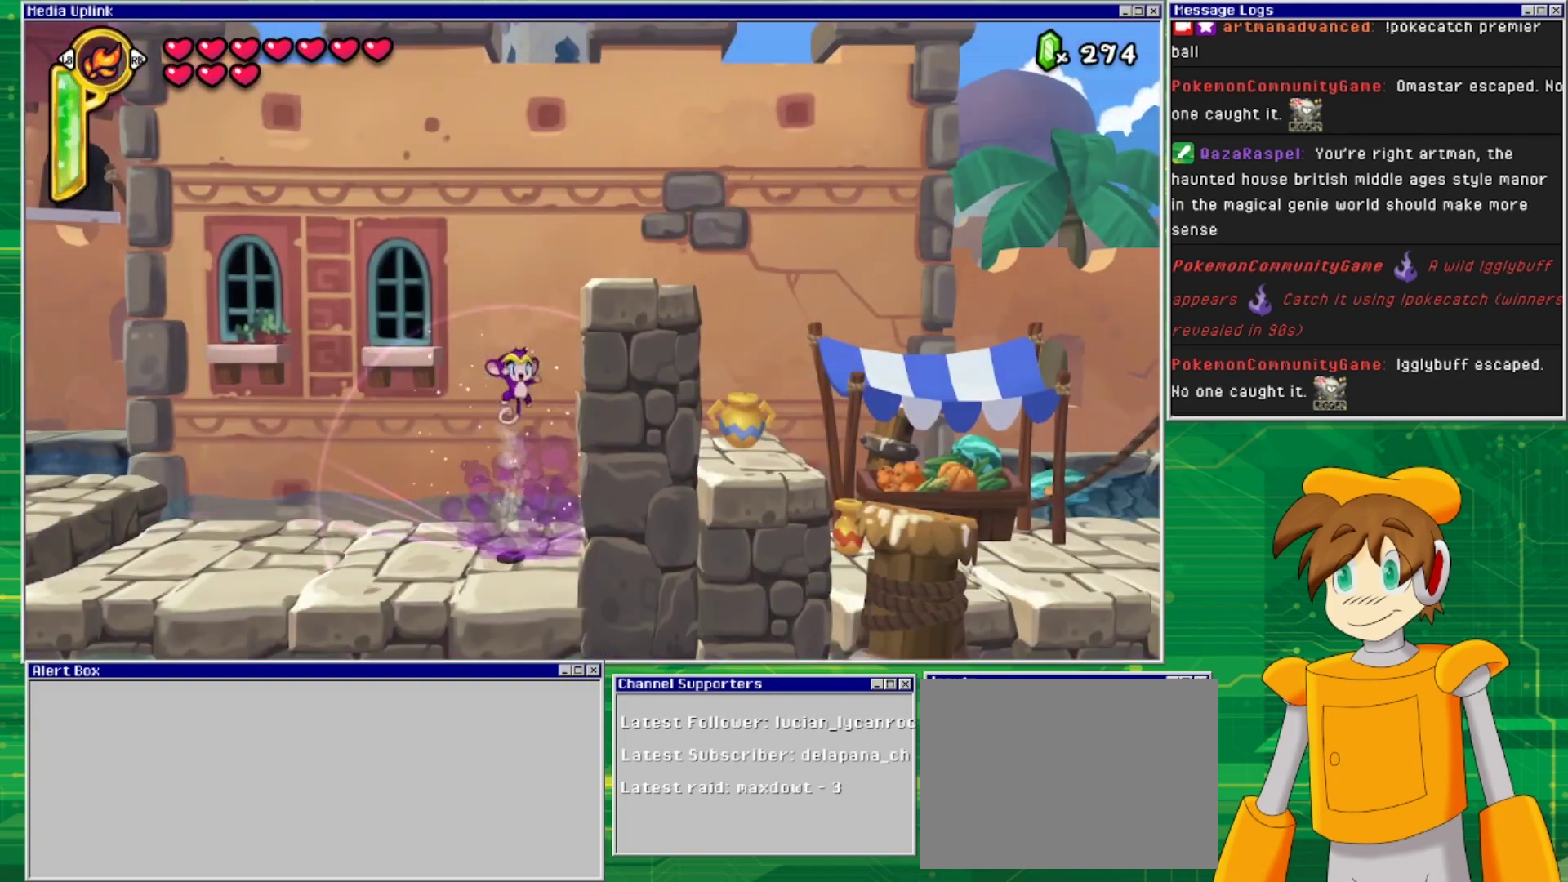
{"buttons": ["DPAD_RIGHT"], "events": [[167, "DPAD_RIGHT", "down"], [433, "CROSS", "up"]]}
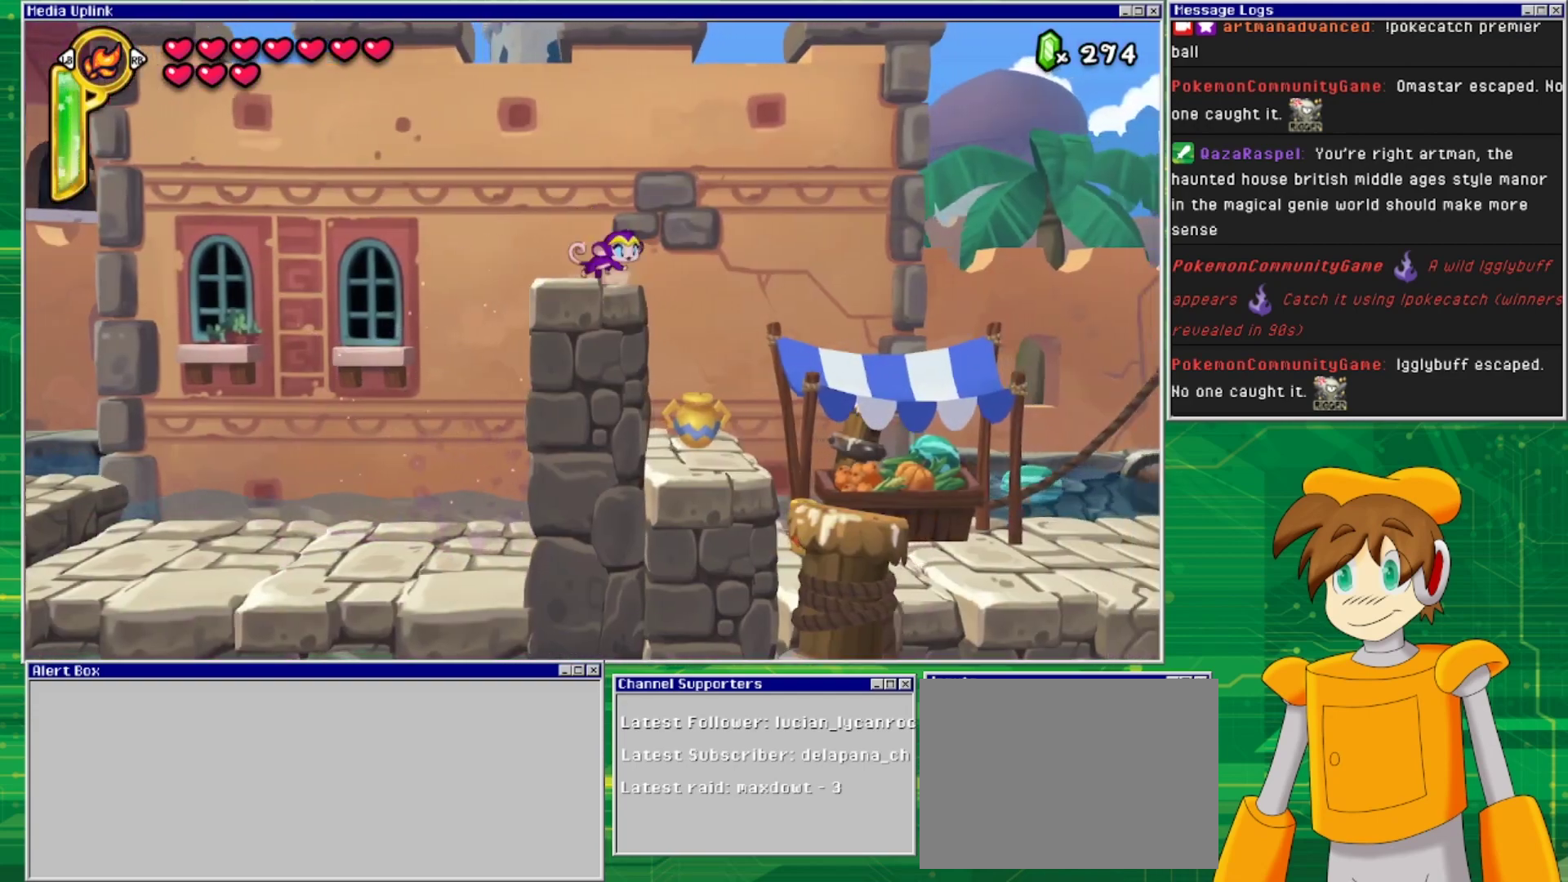
{"buttons": ["DPAD_RIGHT"], "events": []}
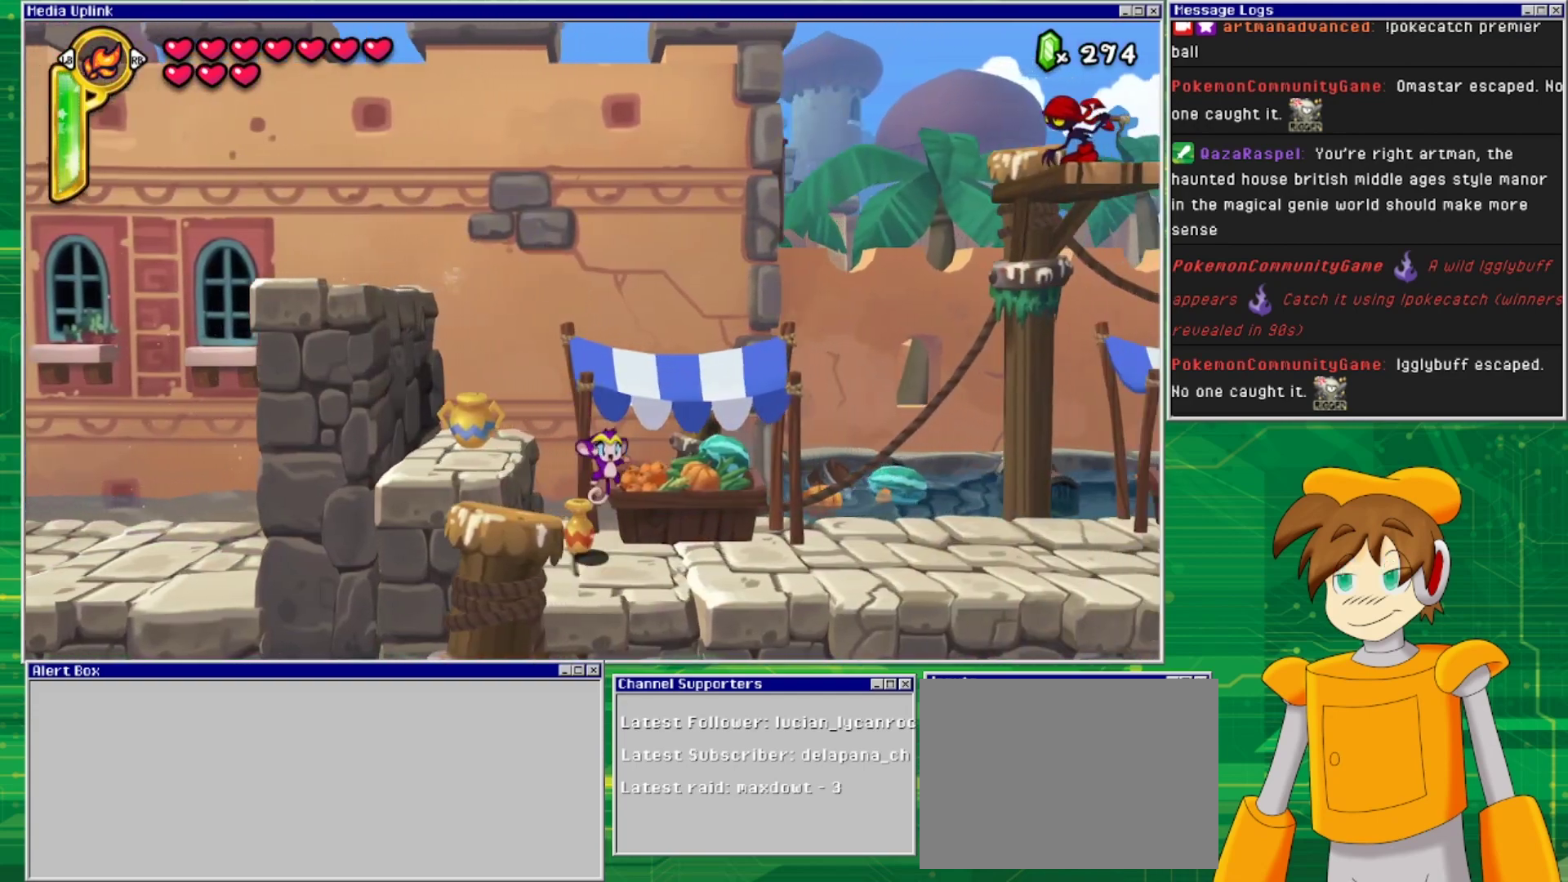
{"buttons": ["DPAD_RIGHT"], "events": []}
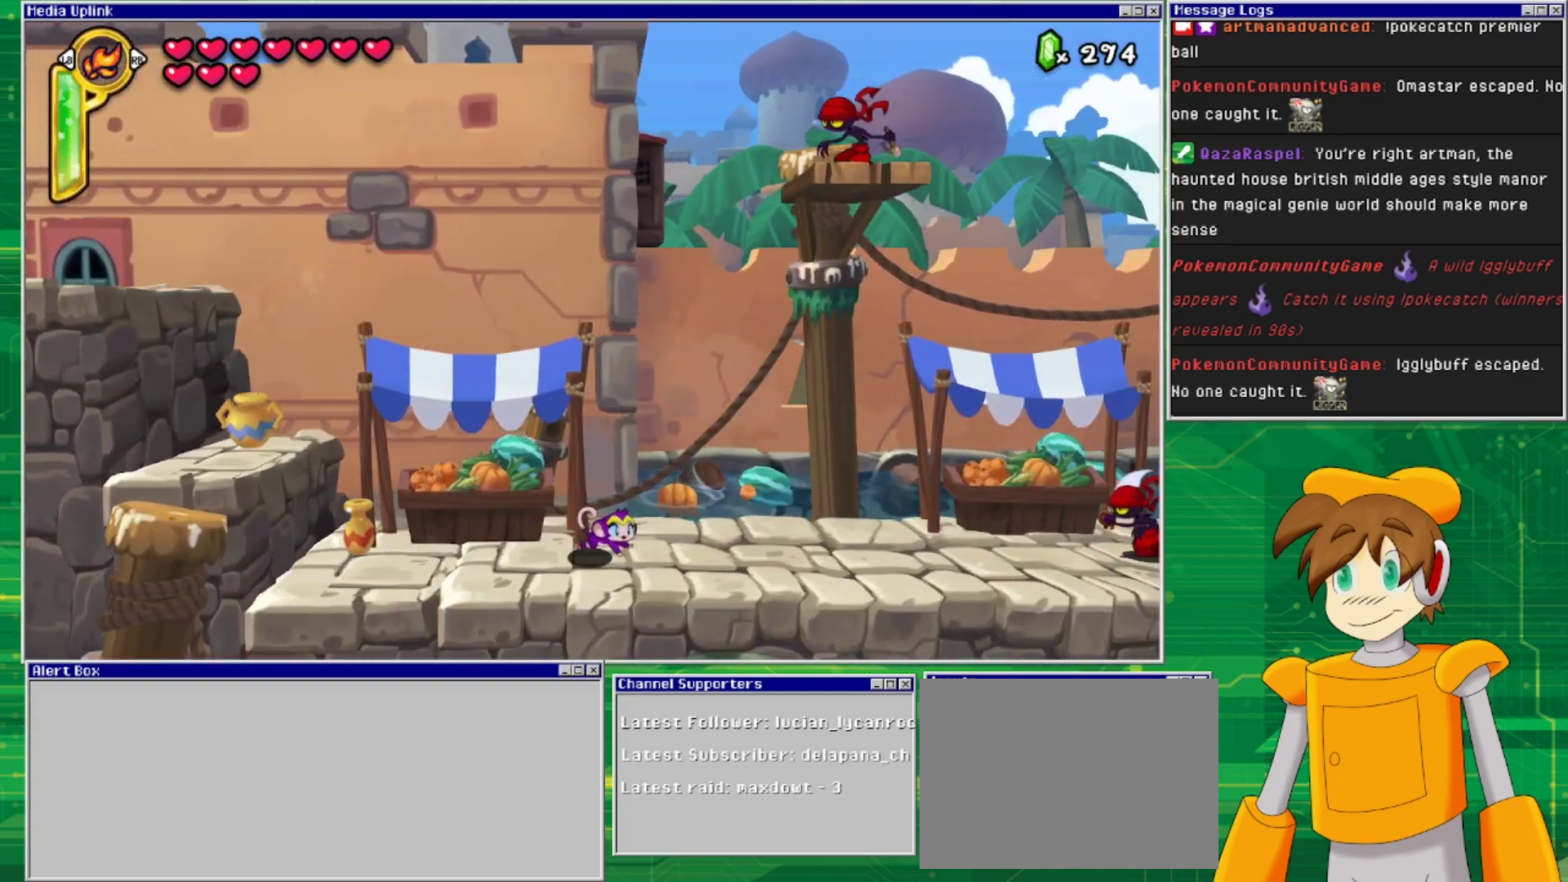
{"buttons": ["DPAD_RIGHT"], "events": []}
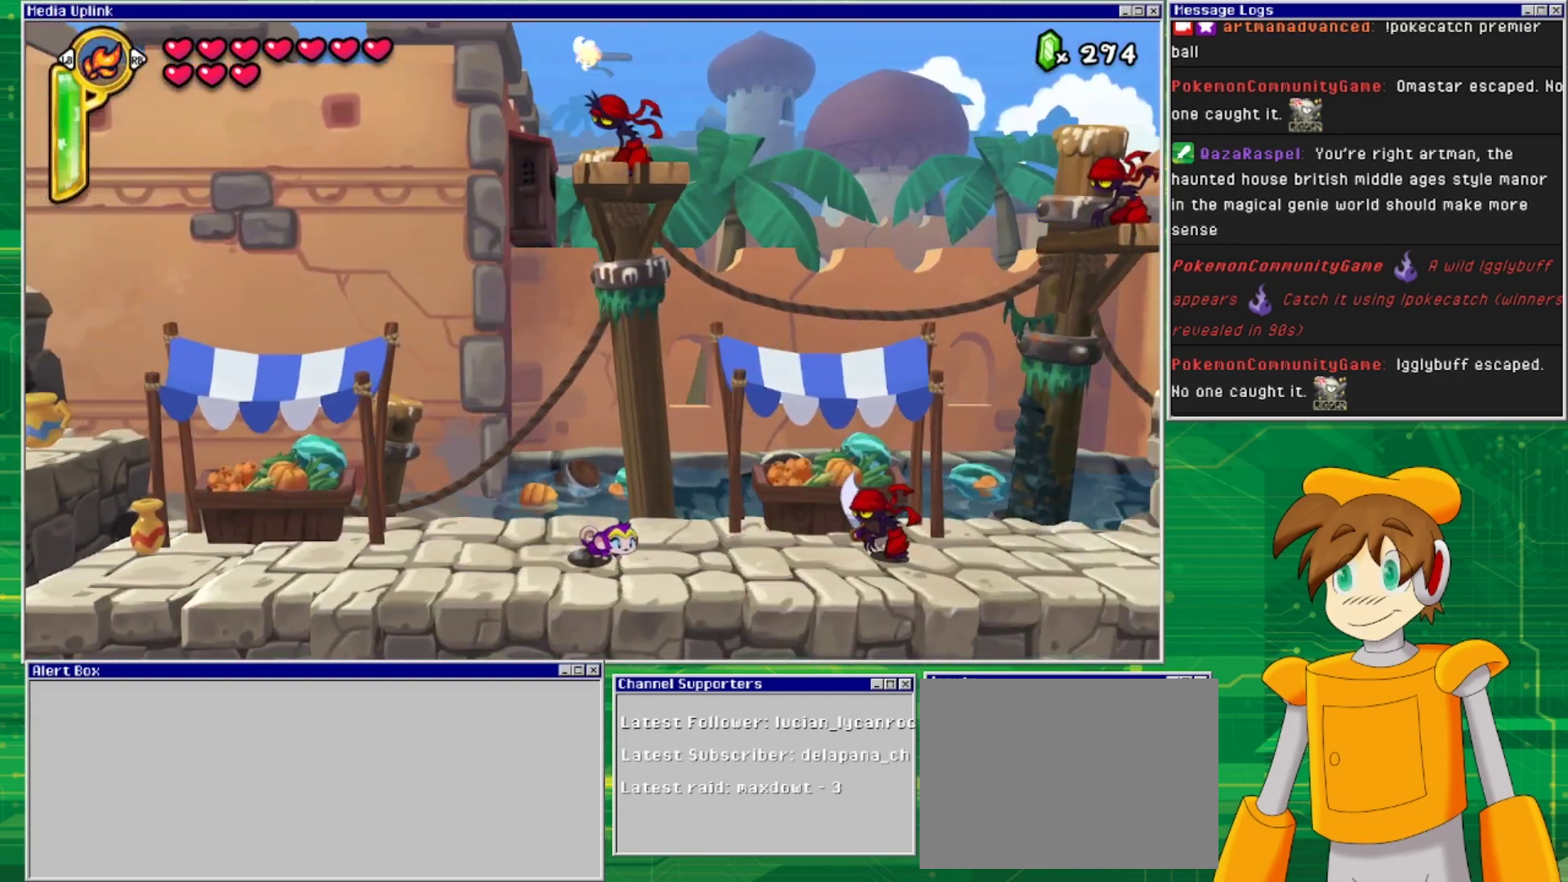
{"buttons": ["DPAD_RIGHT"], "events": [[167, "CROSS", "down"], [433, "CROSS", "up"]]}
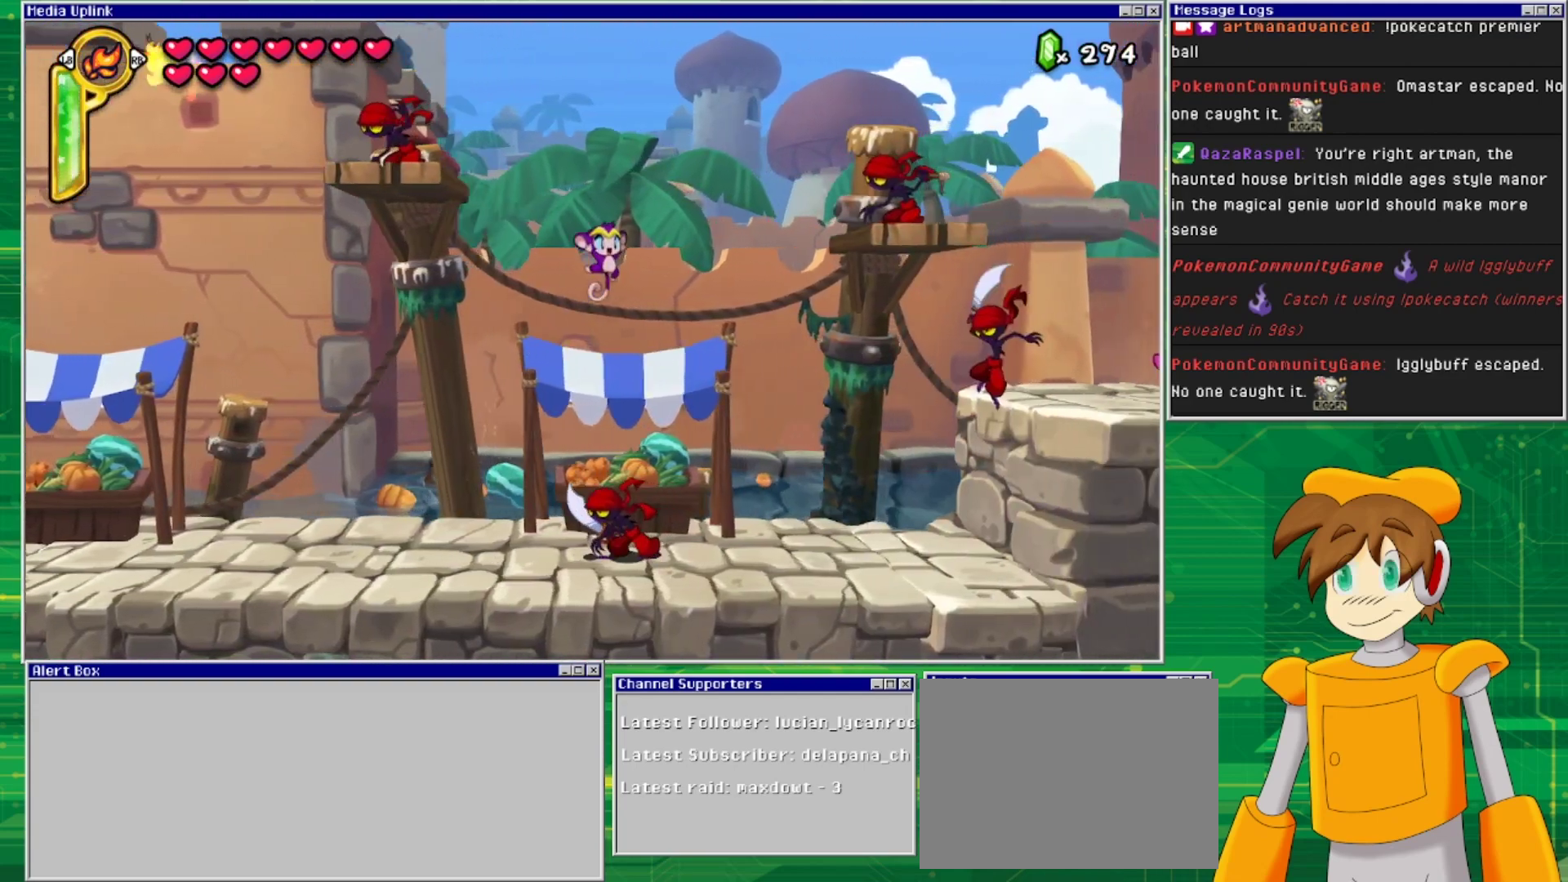
{"buttons": [], "events": [[433, "DPAD_RIGHT", "up"]]}
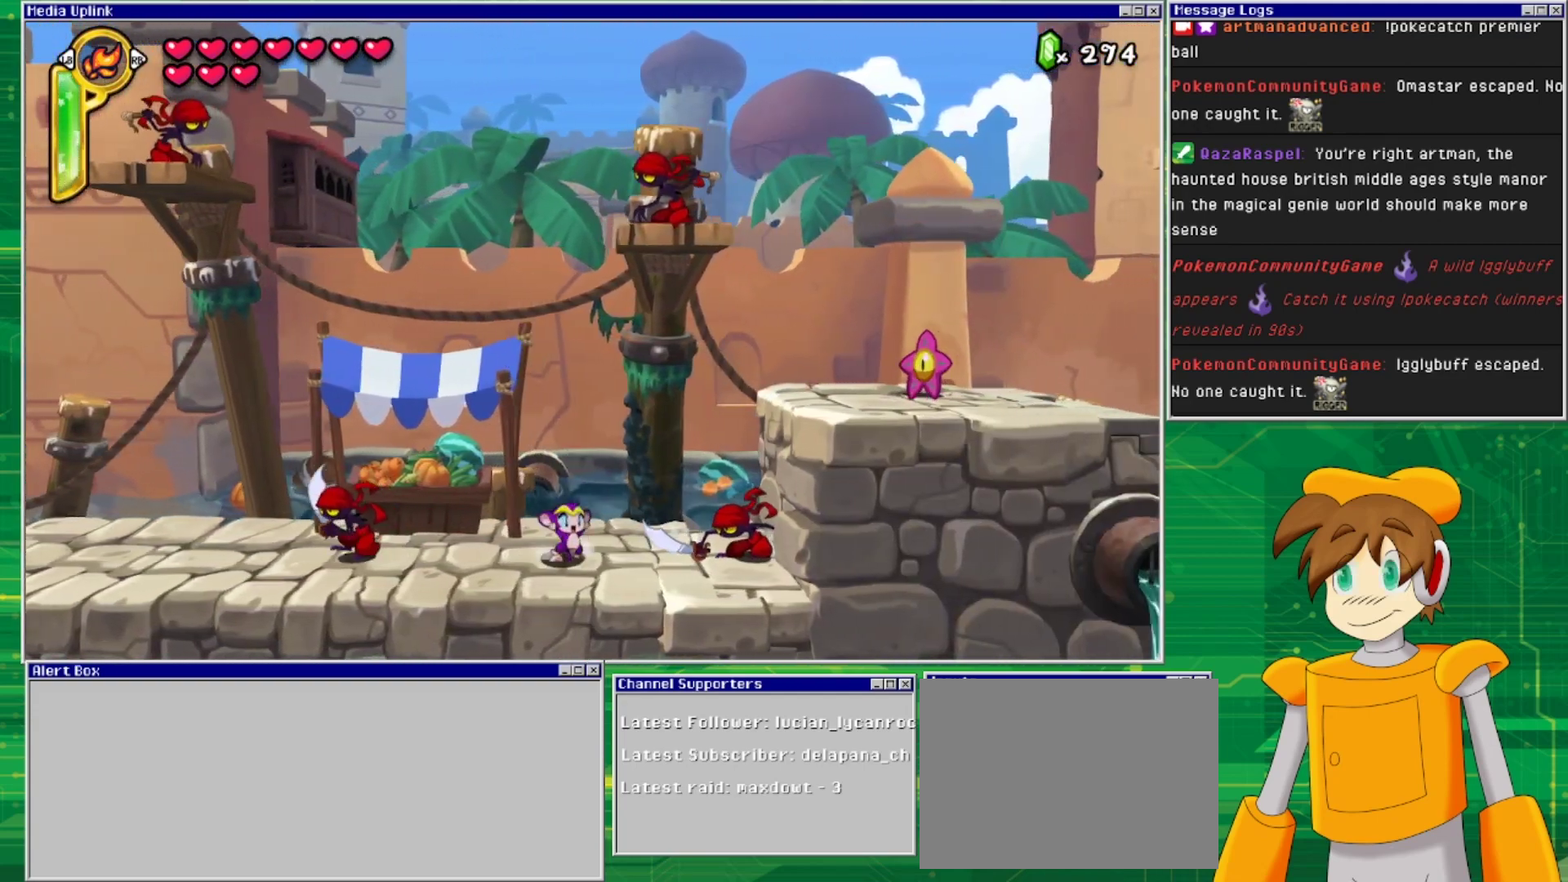
{"buttons": ["CROSS", "DPAD_RIGHT"], "events": [[100, "DPAD_RIGHT", "down"], [133, "CROSS", "down"]]}
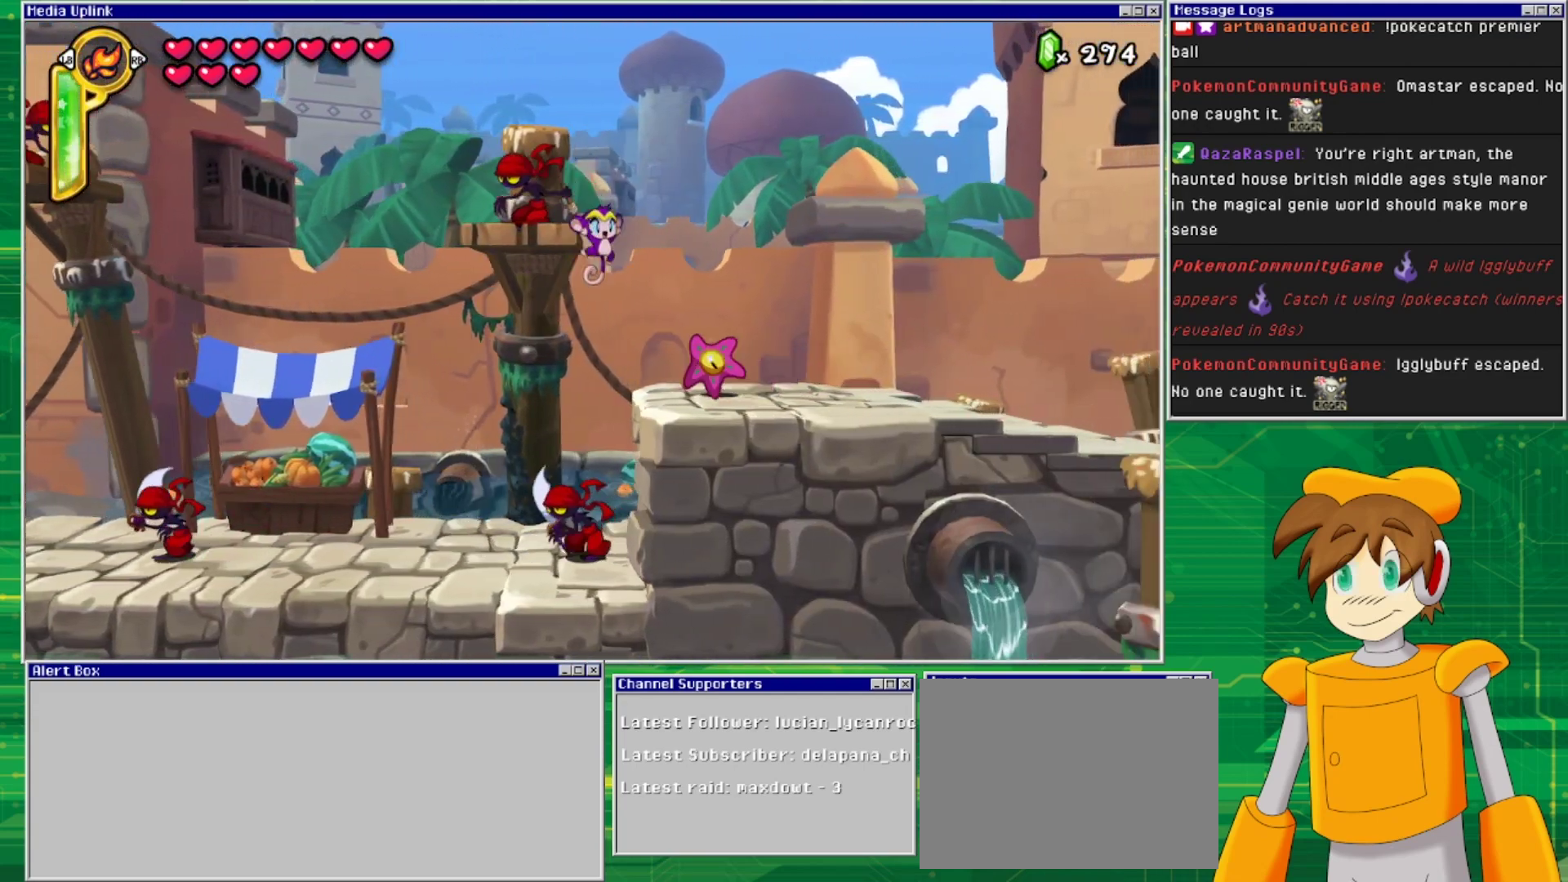
{"buttons": [], "events": [[133, "CROSS", "up"], [167, "TRIANGLE", "down"], [333, "DPAD_RIGHT", "up"], [333, "TRIANGLE", "up"]]}
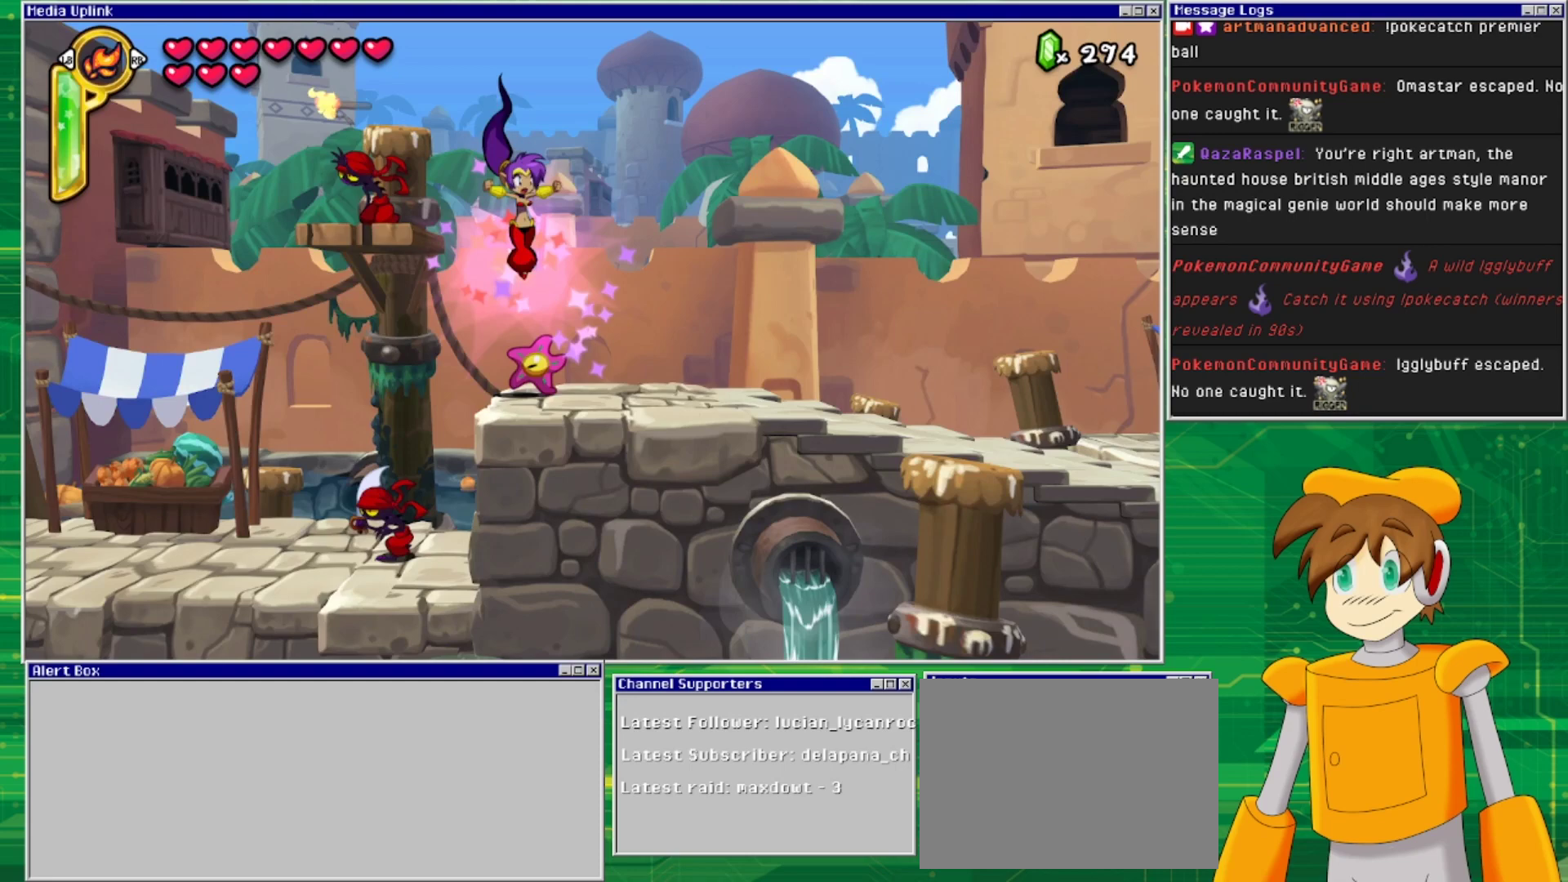
{"buttons": ["DPAD_DOWN"], "events": [[267, "SQUARE", "down"], [333, "DPAD_DOWN", "down"], [433, "SQUARE", "up"]]}
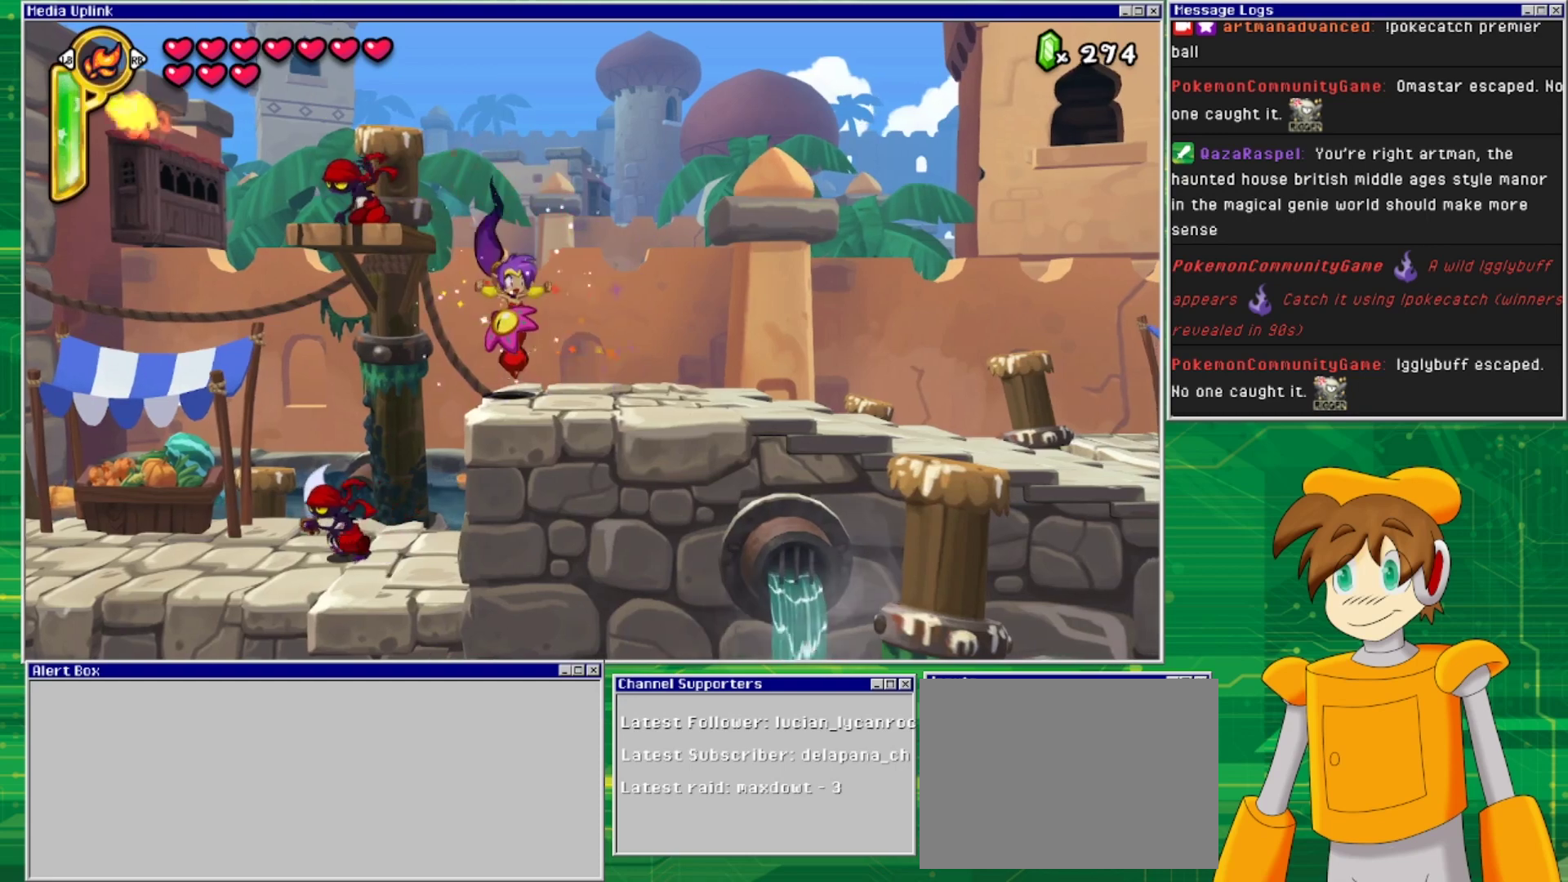
{"buttons": ["SQUARE", "DPAD_DOWN"], "events": [[200, "SQUARE", "down"], [333, "SQUARE", "up"], [467, "SQUARE", "down"]]}
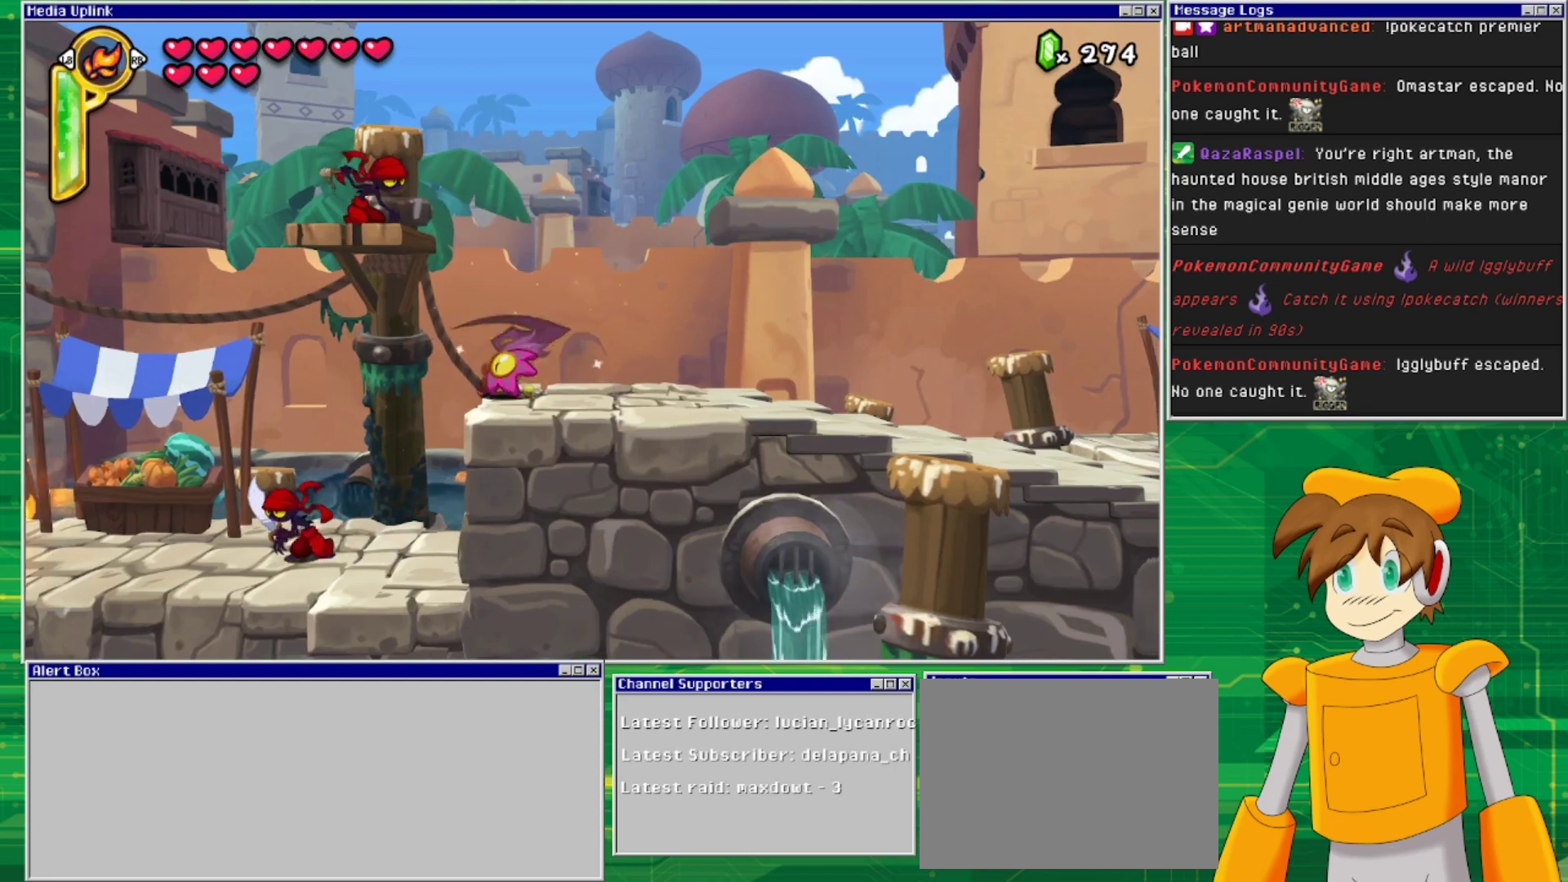
{"buttons": ["DPAD_RIGHT"], "events": [[100, "SQUARE", "up"], [133, "DPAD_DOWN", "up"], [233, "DPAD_RIGHT", "down"], [300, "CROSS", "down"], [467, "CROSS", "up"]]}
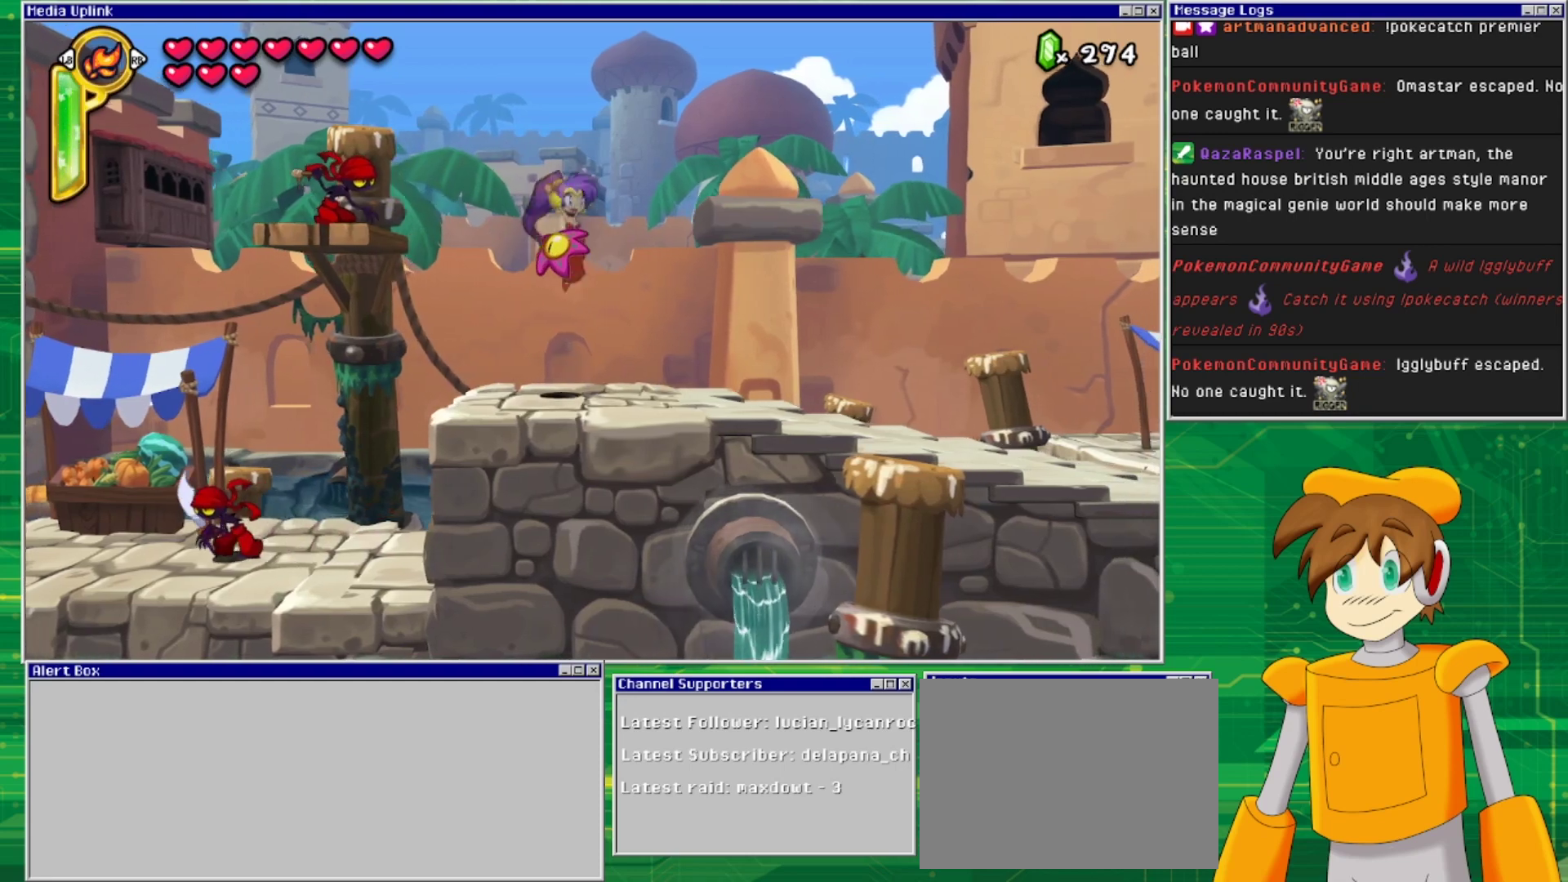
{"buttons": ["CROSS", "DPAD_RIGHT"], "events": [[33, "CROSS", "down"], [133, "CROSS", "up"], [233, "CROSS", "down"], [400, "CROSS", "up"], [500, "CROSS", "down"]]}
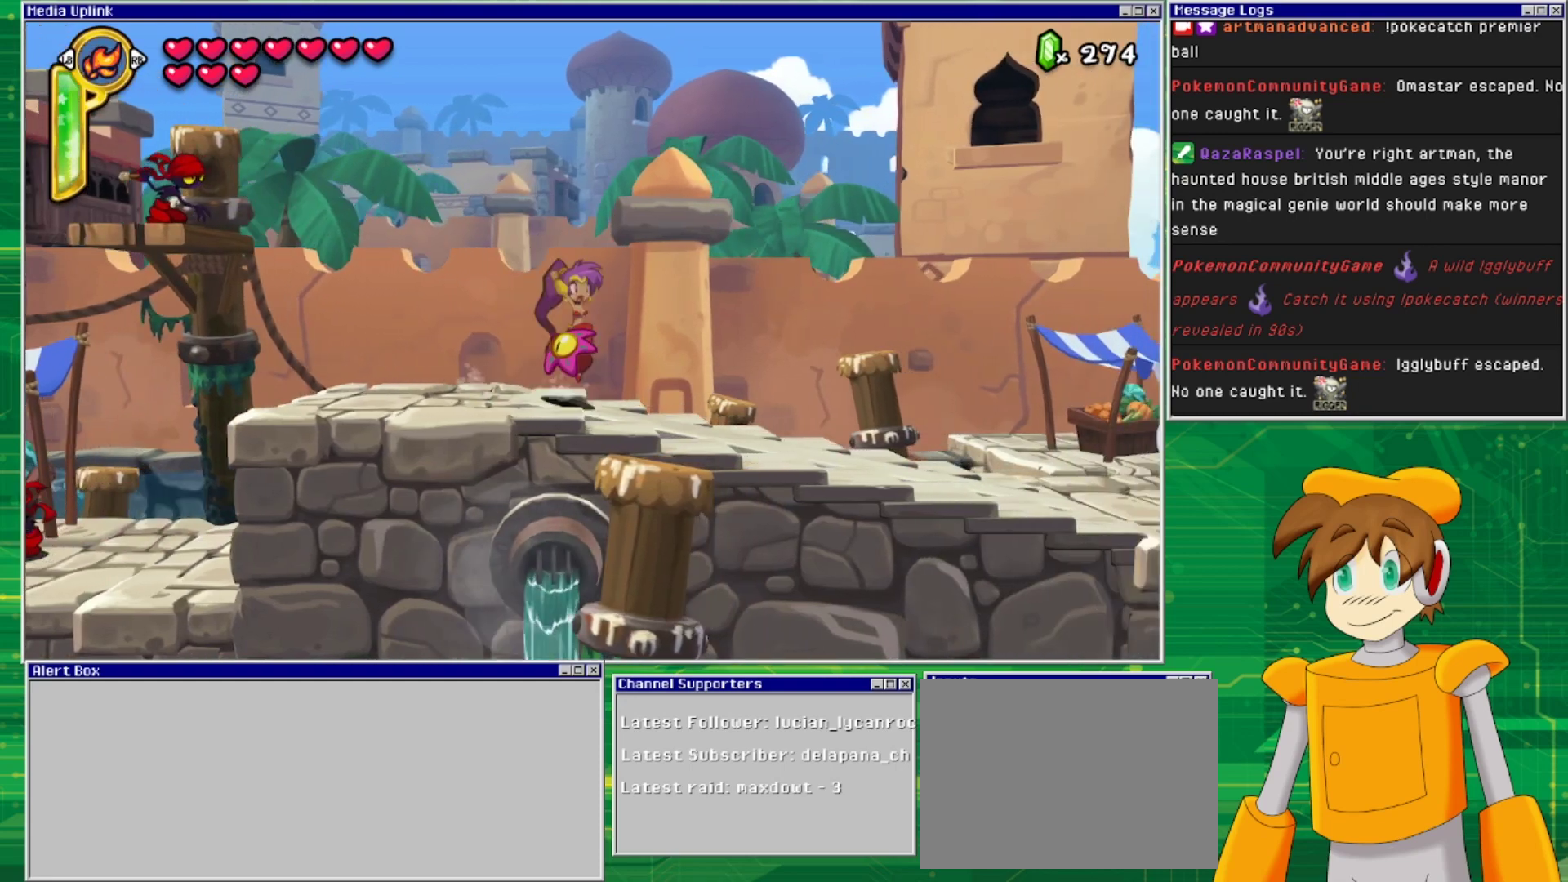
{"buttons": ["DPAD_LEFT"], "events": [[100, "CROSS", "up"], [433, "DPAD_LEFT", "down"], [433, "DPAD_RIGHT", "up"]]}
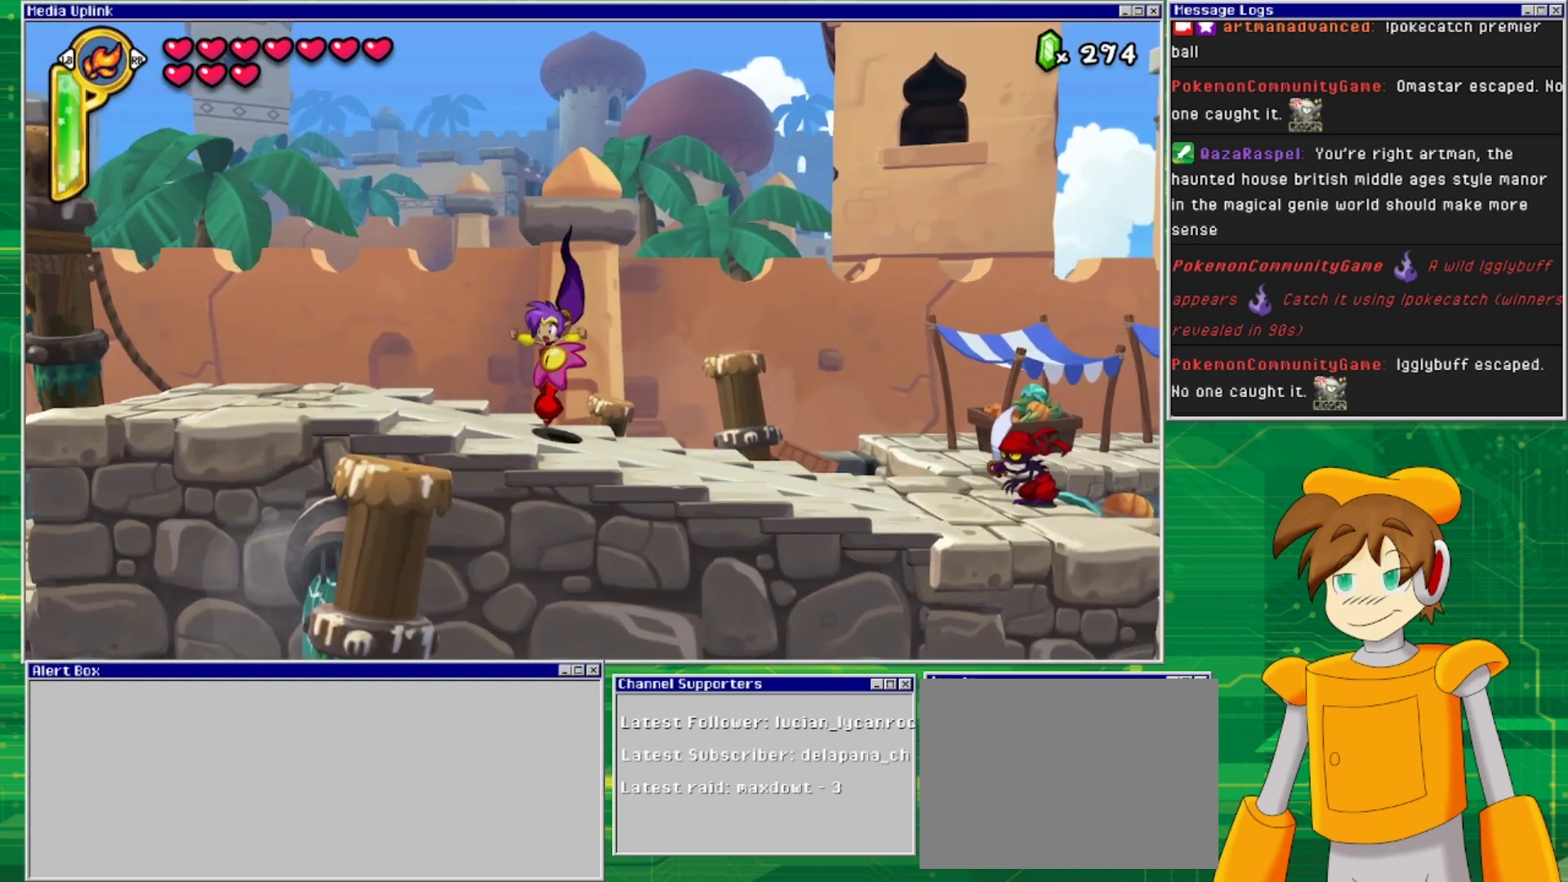
{"buttons": ["DPAD_RIGHT"], "events": [[67, "DPAD_DOWN", "down"], [67, "DPAD_LEFT", "up"], [100, "DPAD_DOWN", "up"], [100, "DPAD_RIGHT", "down"], [200, "DPAD_RIGHT", "up"], [233, "DPAD_LEFT", "down"], [300, "DPAD_LEFT", "up"], [300, "DPAD_RIGHT", "down"], [400, "DPAD_LEFT", "down"], [400, "DPAD_RIGHT", "up"], [500, "DPAD_LEFT", "up"], [500, "DPAD_RIGHT", "down"]]}
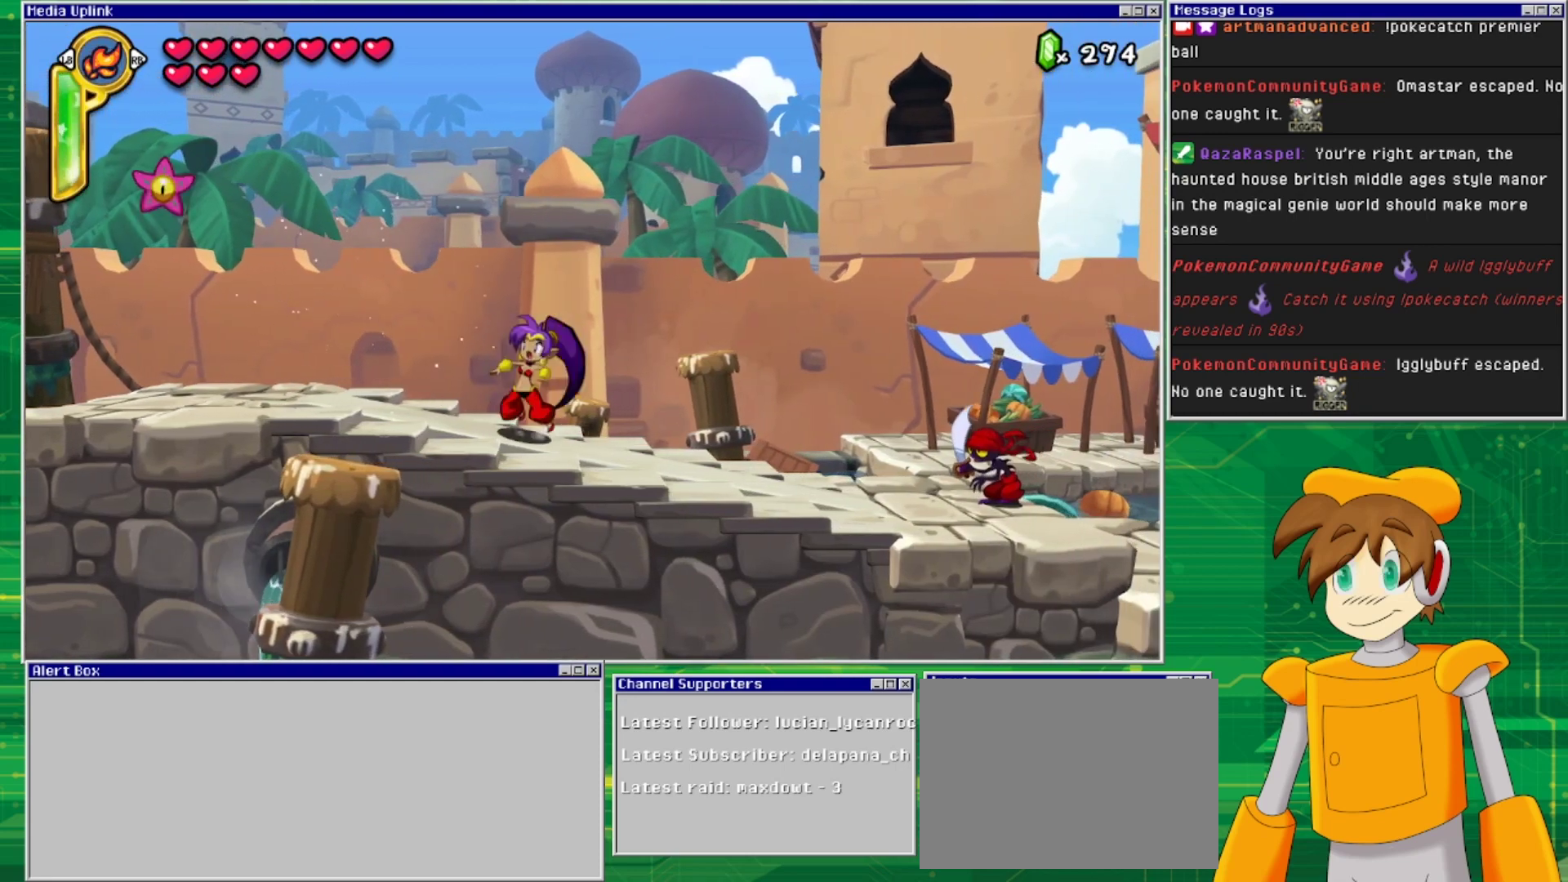
{"buttons": ["DPAD_RIGHT"], "events": []}
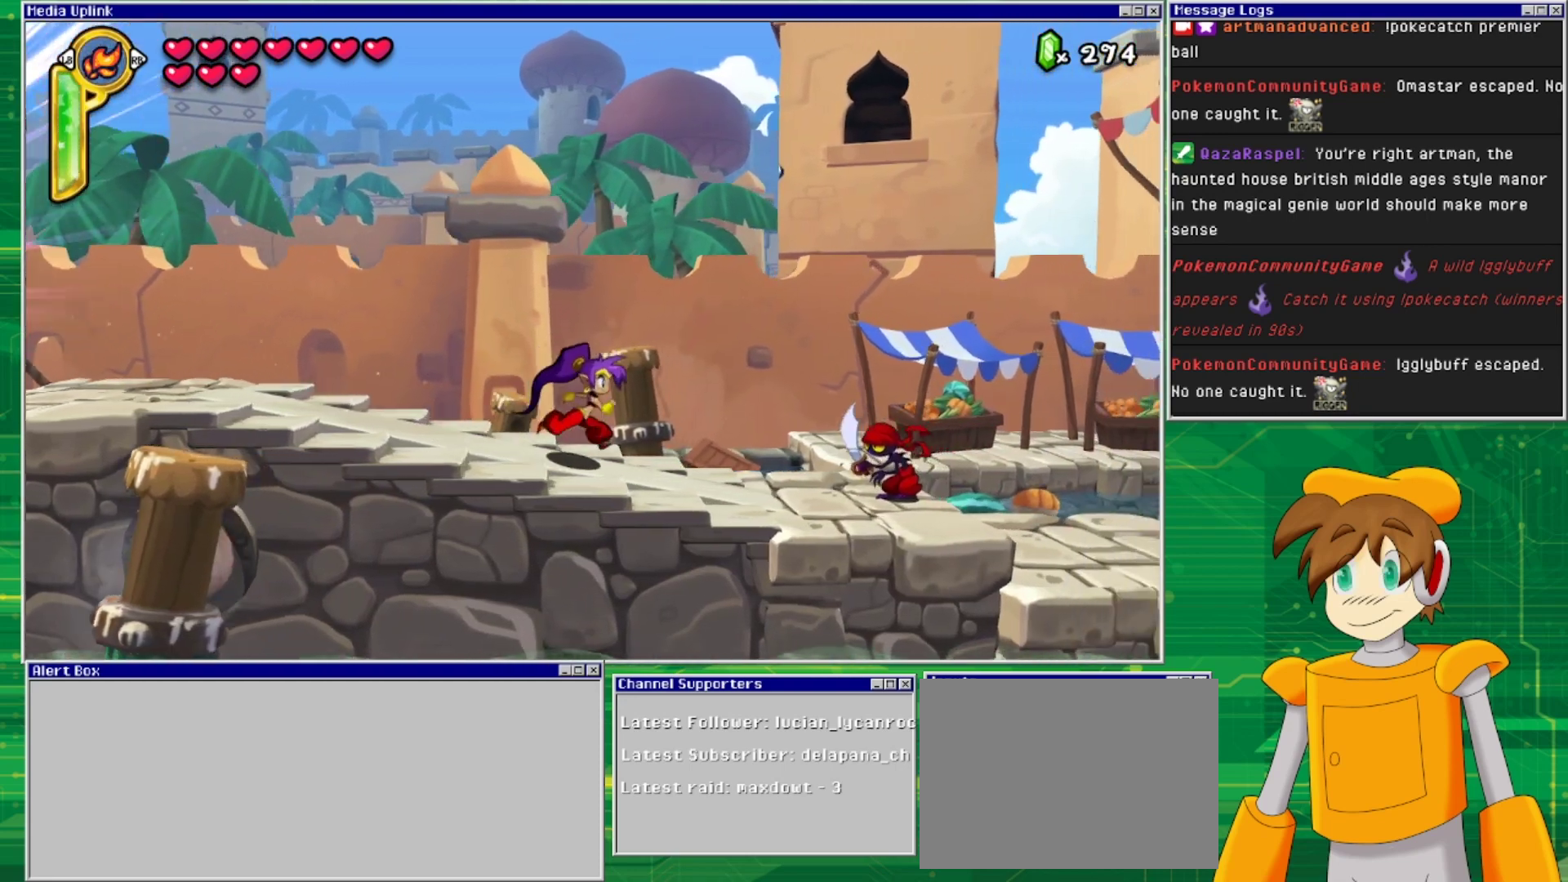
{"buttons": ["DPAD_RIGHT"], "events": [[400, "SQUARE", "down"], [500, "SQUARE", "up"]]}
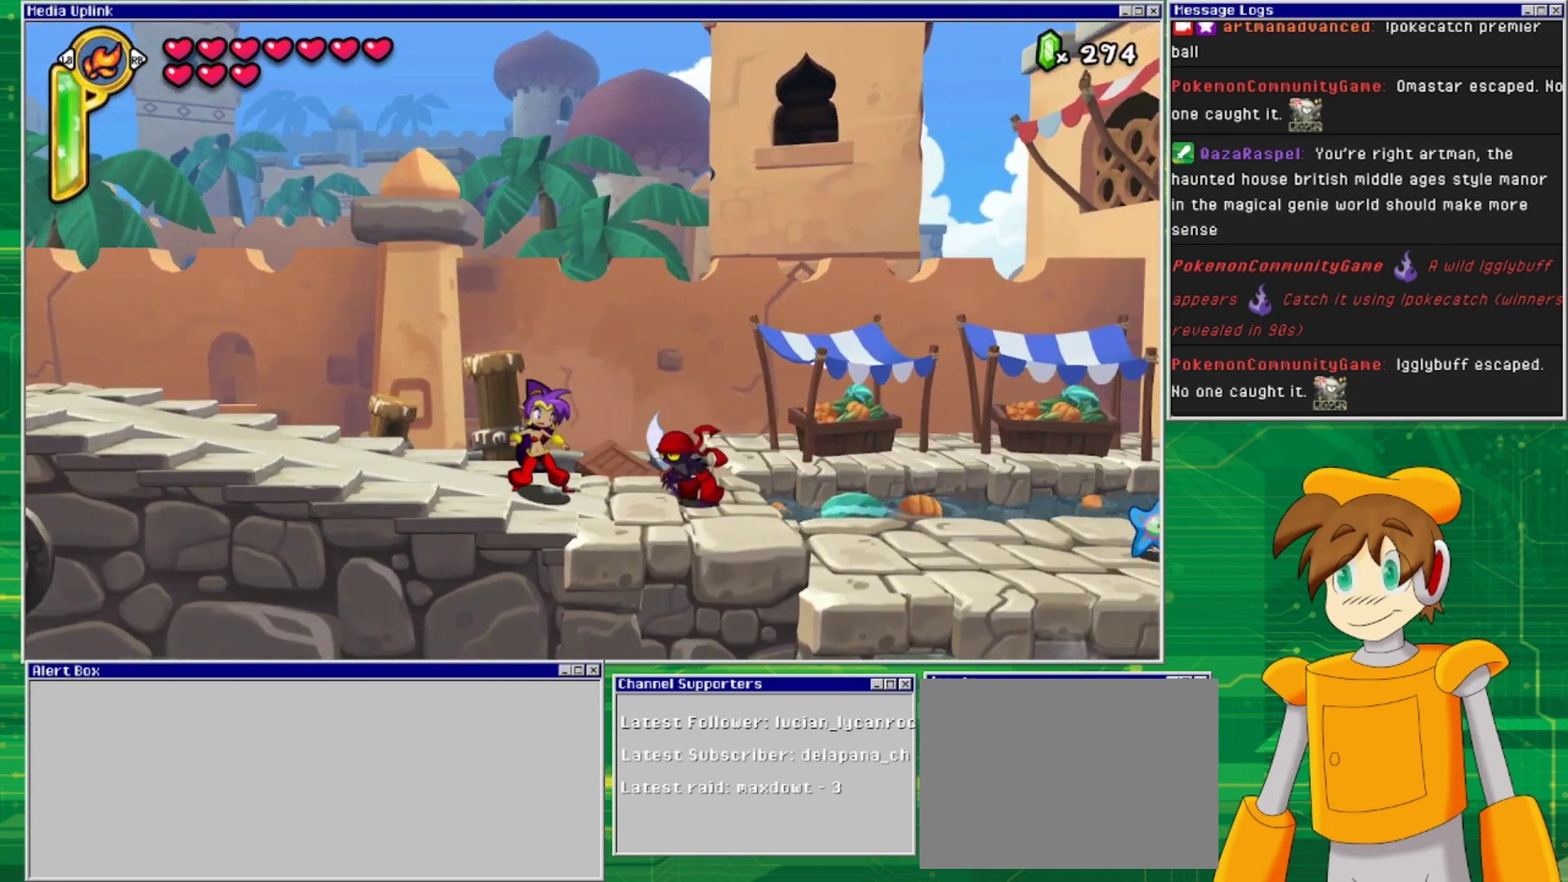
{"buttons": [], "events": [[33, "DPAD_RIGHT", "up"], [200, "DPAD_DOWN", "down"], [300, "SQUARE", "down"], [433, "SQUARE", "up"], [500, "DPAD_DOWN", "up"]]}
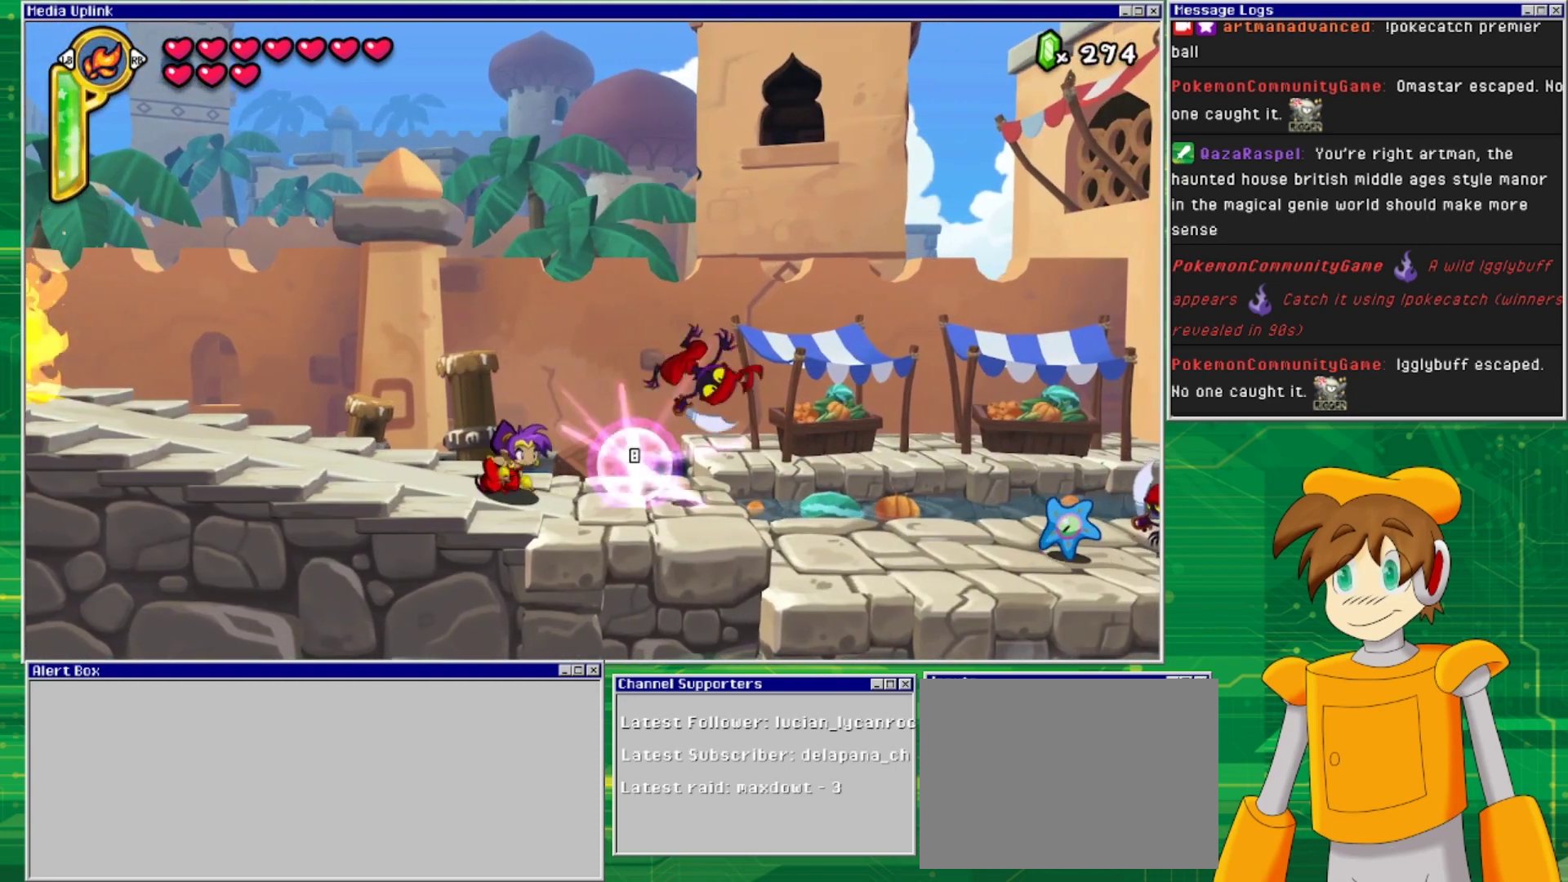
{"buttons": ["DPAD_RIGHT"], "events": [[67, "DPAD_RIGHT", "down"]]}
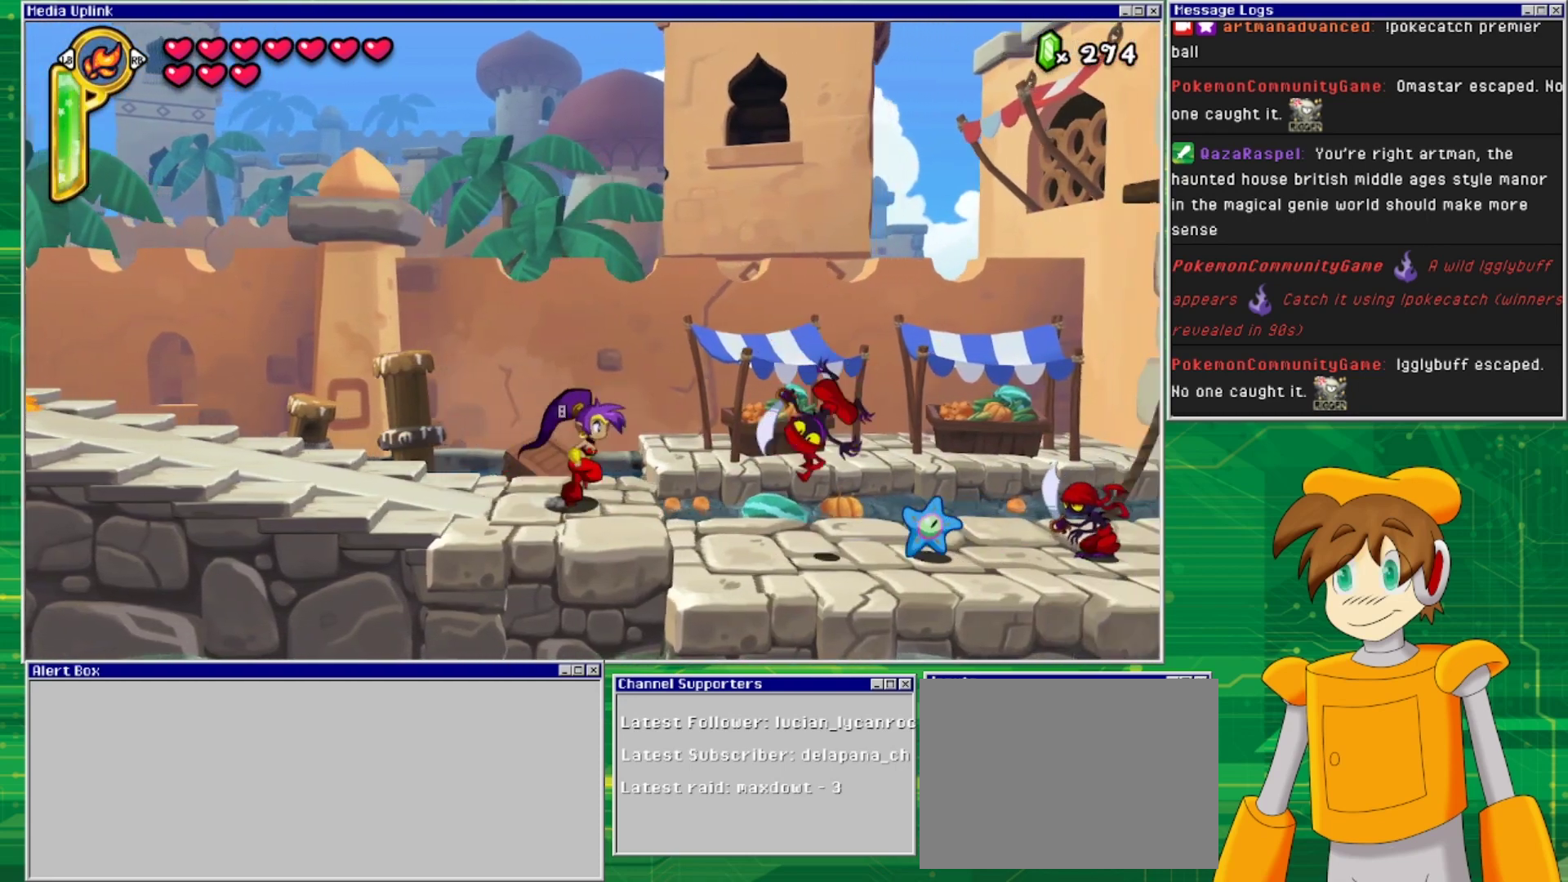
{"buttons": [], "events": [[467, "DPAD_RIGHT", "up"]]}
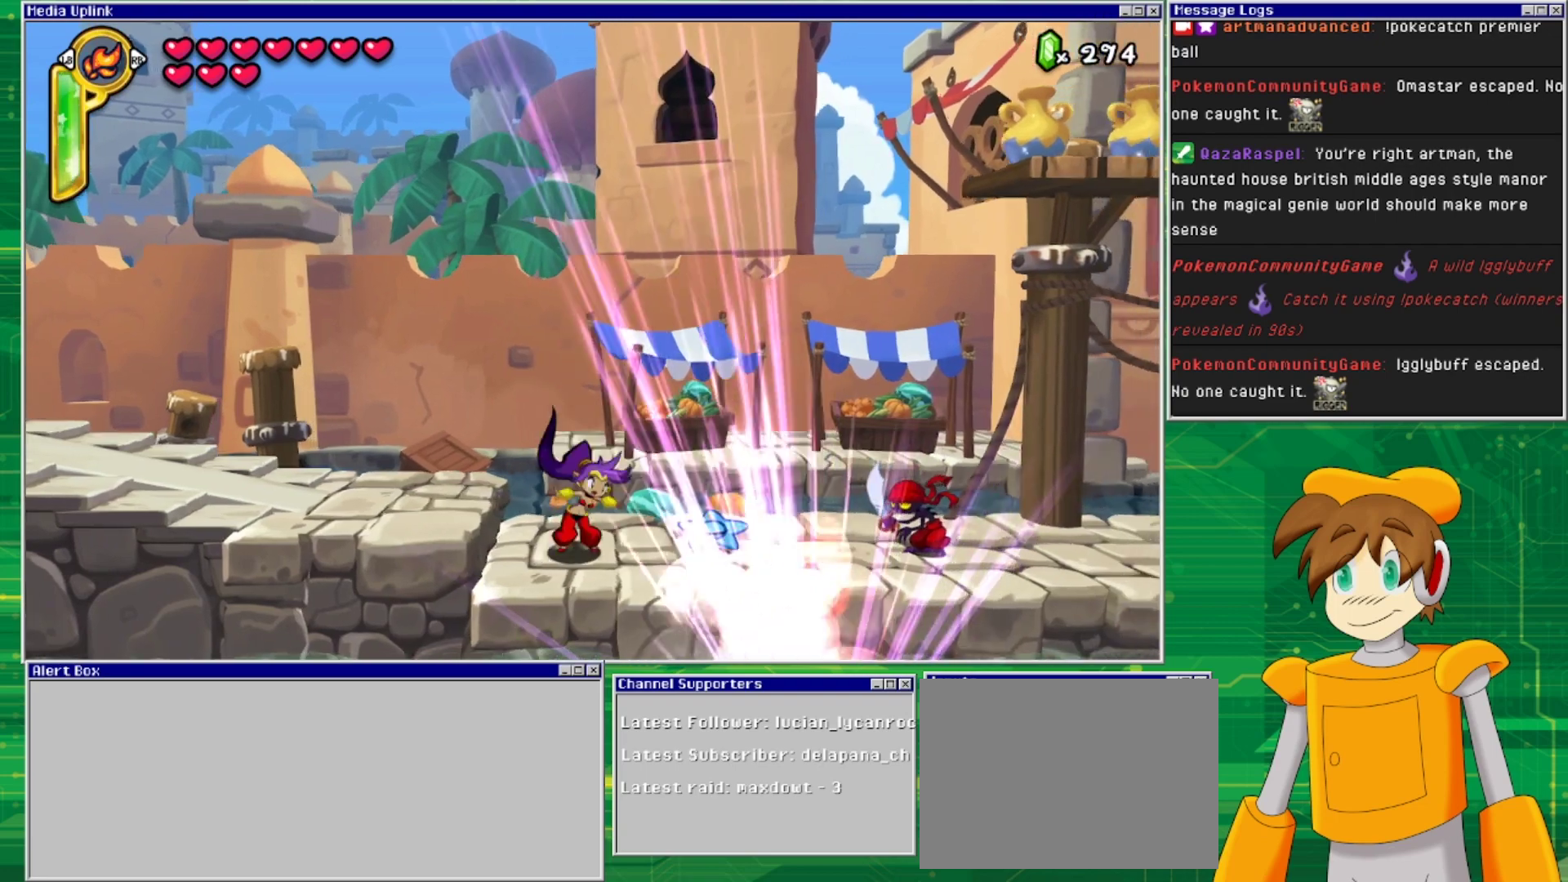
{"buttons": ["DPAD_RIGHT"], "events": [[33, "DPAD_DOWN", "down"], [167, "SQUARE", "down"], [233, "SQUARE", "up"], [267, "DPAD_DOWN", "up"], [367, "DPAD_RIGHT", "down"]]}
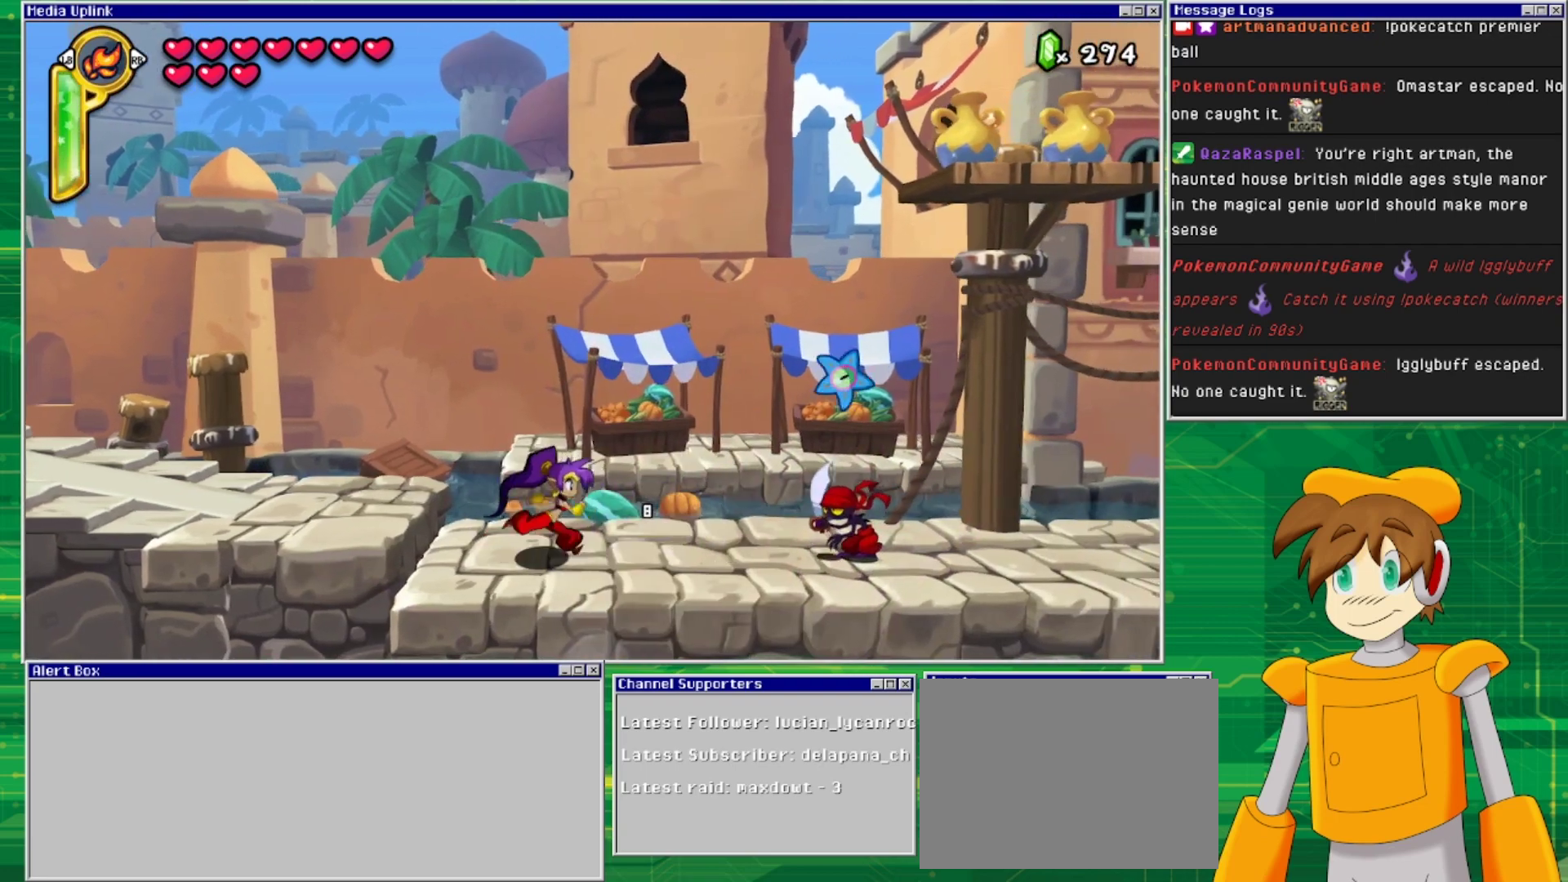
{"buttons": [], "events": [[333, "SQUARE", "down"], [433, "DPAD_RIGHT", "up"], [433, "SQUARE", "up"]]}
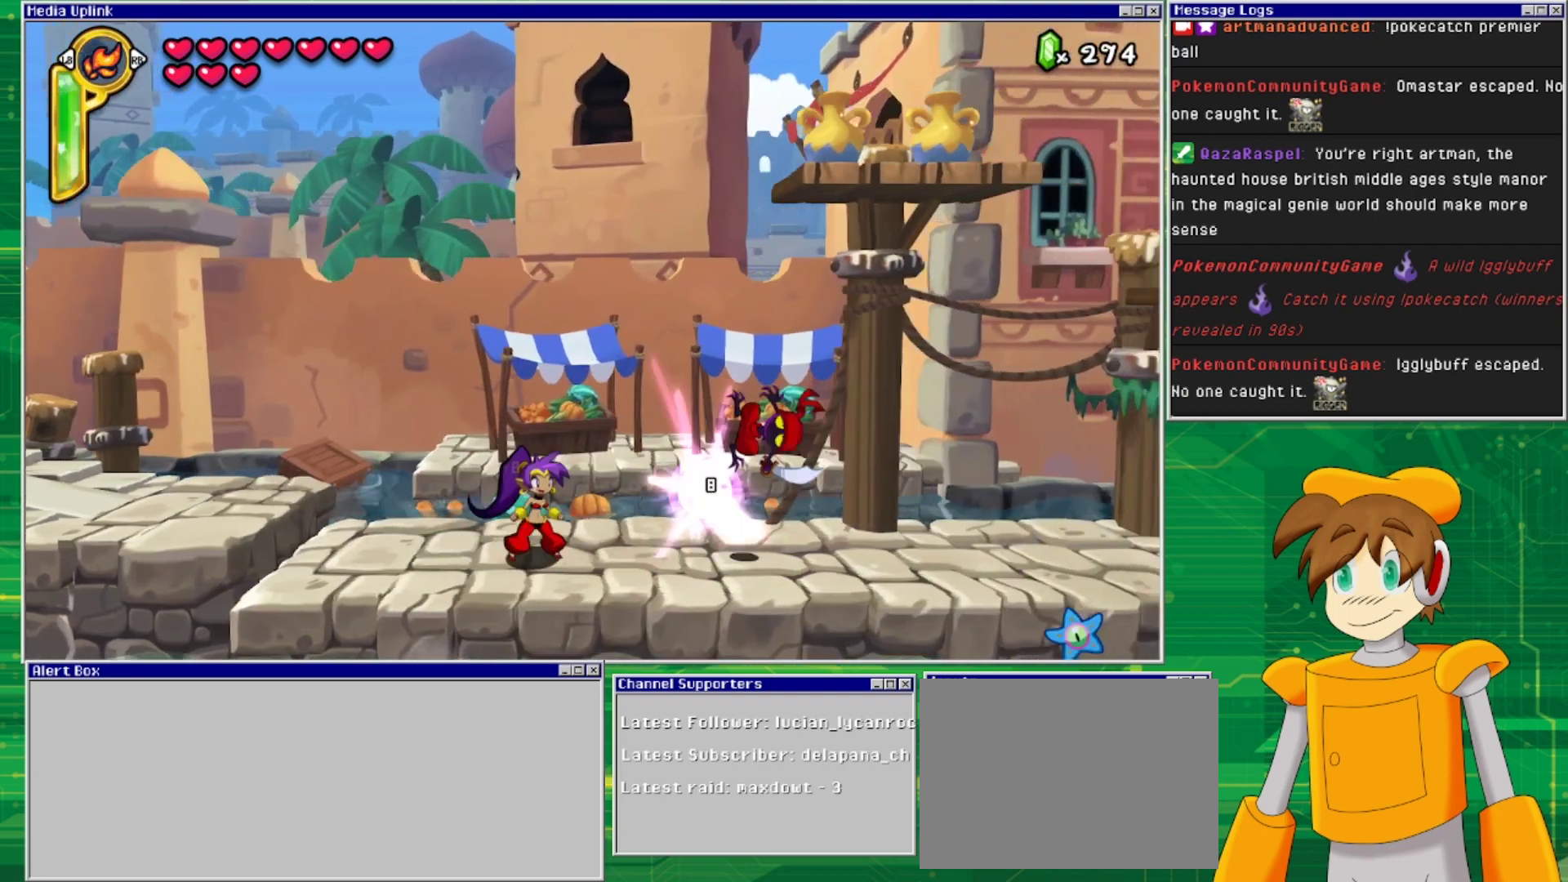
{"buttons": ["DPAD_RIGHT"], "events": [[133, "DPAD_RIGHT", "down"]]}